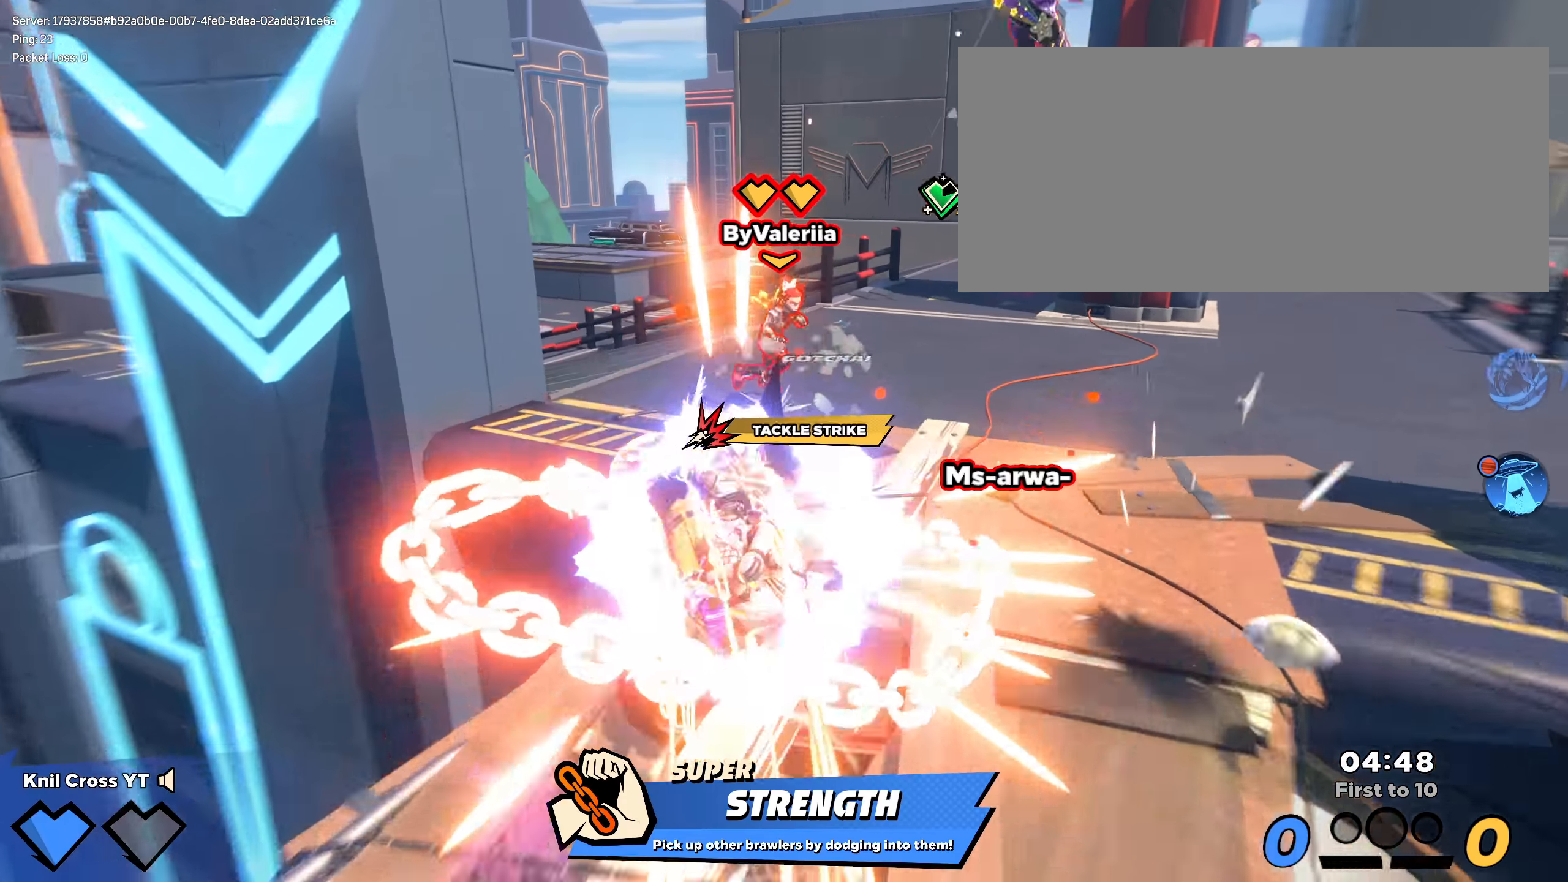
Gameplay with keyboard and mouse; each line is a JSON object with the keys and mouse buttons held at the frame after it. "events" lists presses ("down") and releases ("up") of "a", "alt", "ctrl", "d", "e", "f", "q", "r", "s", "shift", "space", "w", "mouse_left", "mouse_wheel", "mouse_right", "mouse_mb4" and "mouse_mb5" between this image and that frame as [ms after this image, input, new state], when the widget could be followed in between. "mouse_left", "mouse_wheel", "mouse_right", "mouse_mb4", "mouse_mb5" = the "left", "wheel", "right", "mb4", "mb5" buttons of the "mouse" list. No other keys are recorded. "wheel" means that the mouse wheel is clicked or scrolled. Mouse movement is not recorded.
{"keys": ["d"], "mouse": ["left"], "events": [[75, "shift", "up"], [108, "d", "down"], [183, "w", "up"], [275, "space", "down"], [400, "space", "up"], [408, "mouse_left", "down"]]}
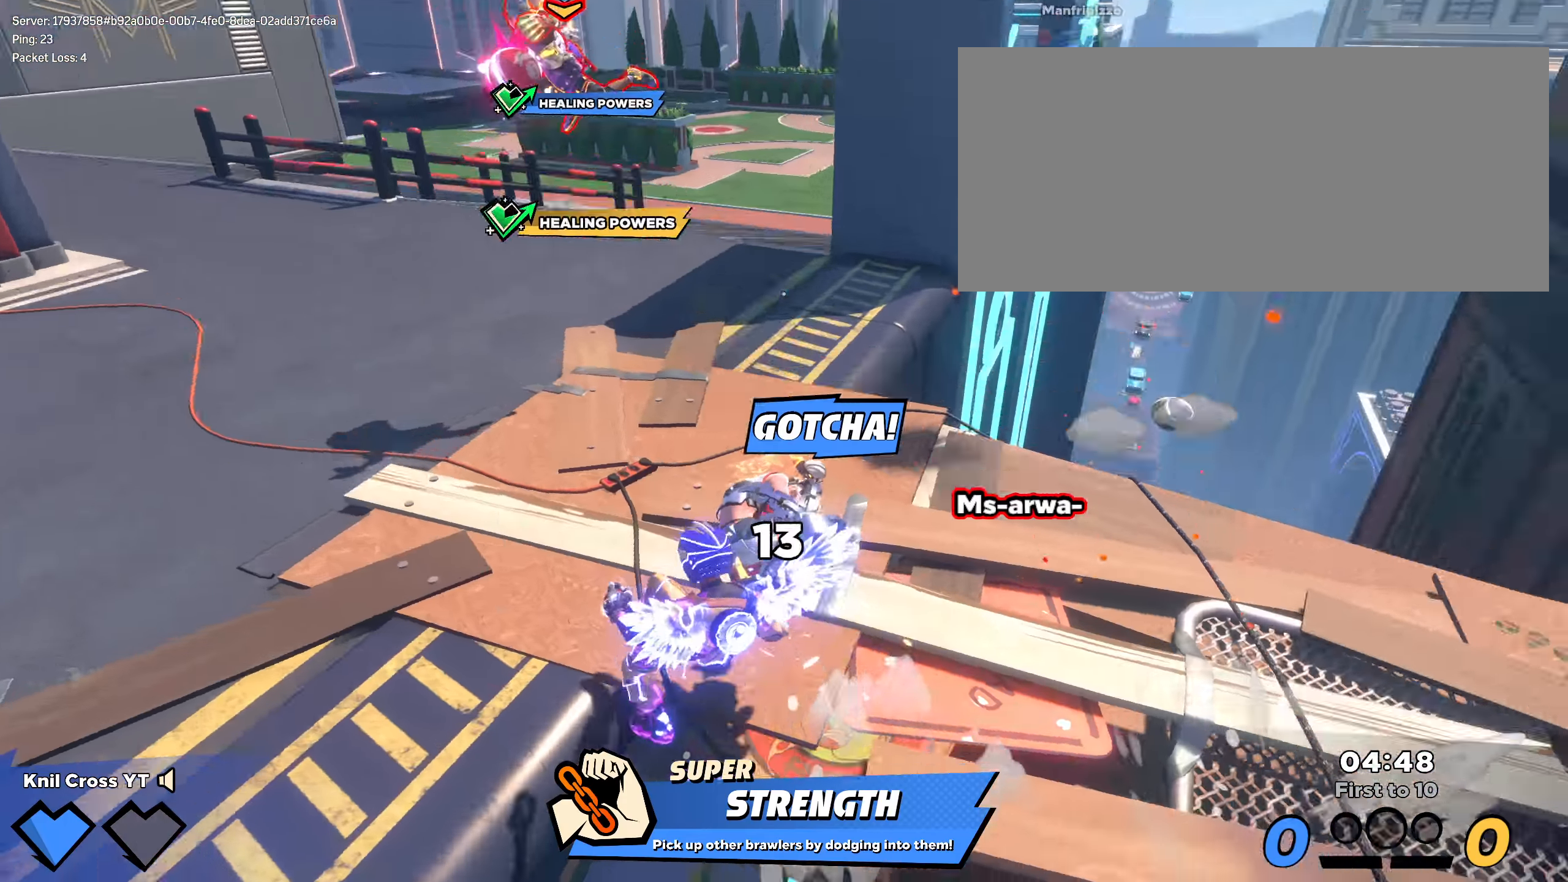
{"keys": ["q"], "mouse": [], "events": [[216, "w", "down"], [258, "d", "up"], [258, "mouse_left", "up"], [375, "q", "down"], [391, "w", "up"]]}
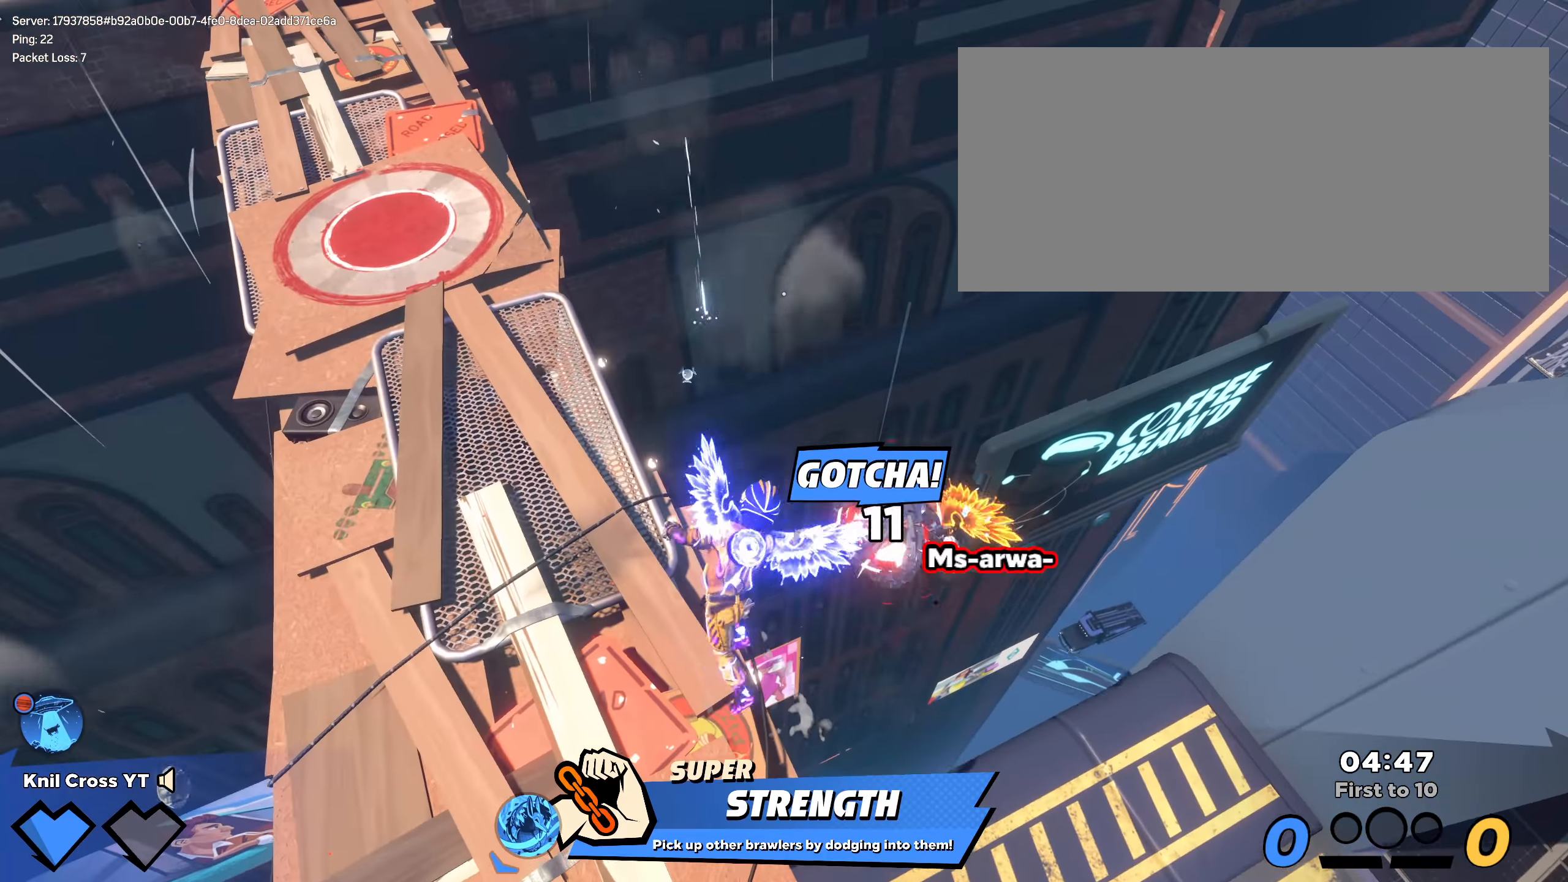
{"keys": ["d"], "mouse": [], "events": [[8, "q", "up"], [91, "a", "down"], [91, "s", "down"], [383, "a", "up"], [408, "d", "down"], [441, "s", "up"]]}
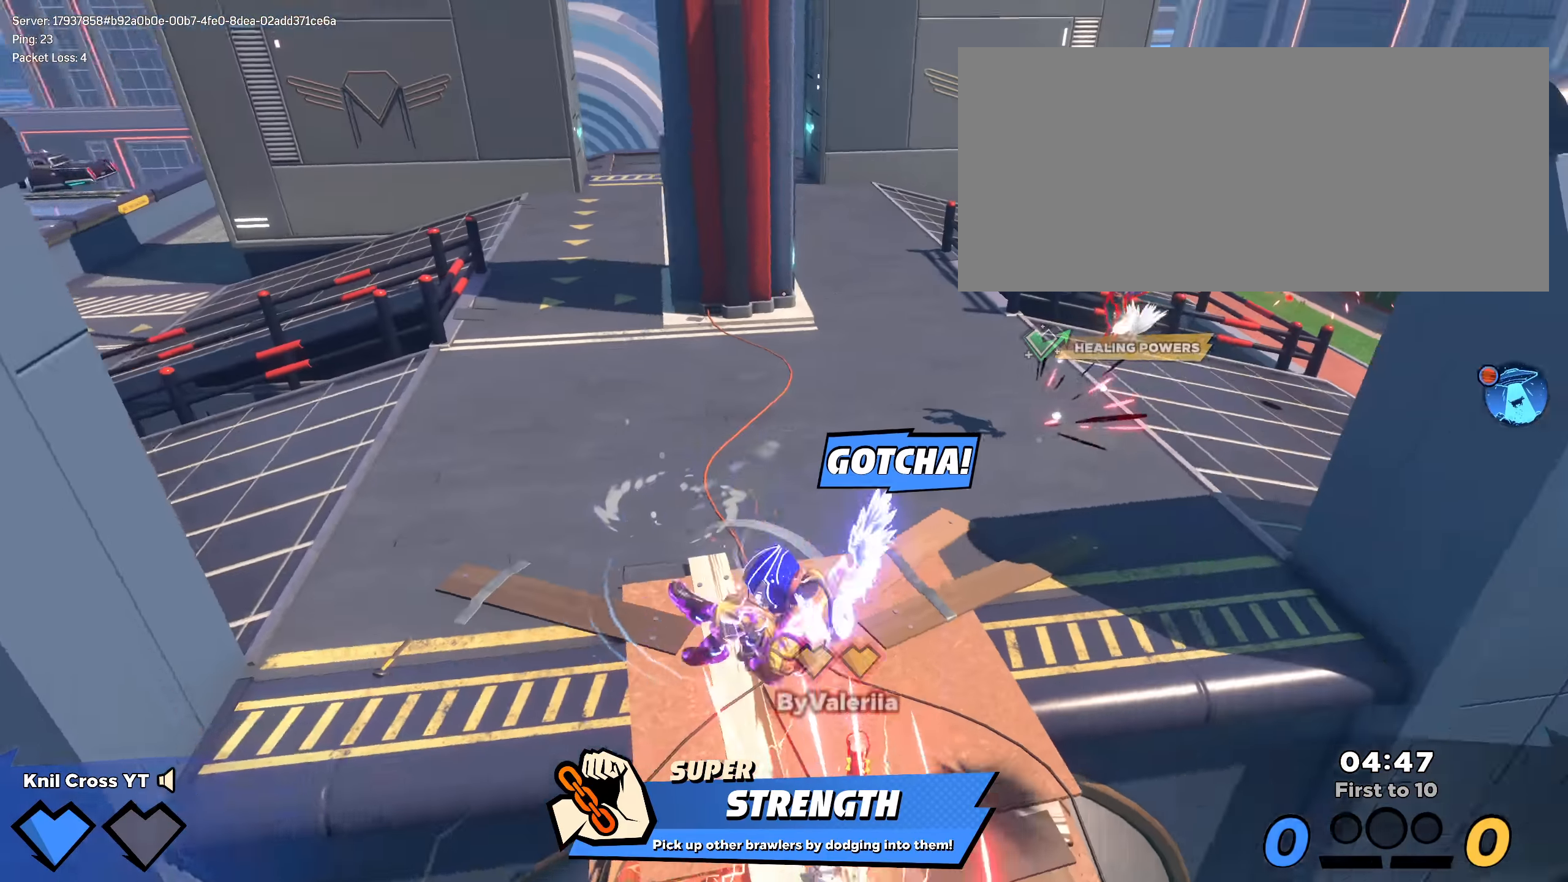
{"keys": ["a", "w"], "mouse": [], "events": [[33, "w", "down"], [75, "d", "up"], [300, "ctrl", "down"], [408, "a", "down"], [433, "ctrl", "up"]]}
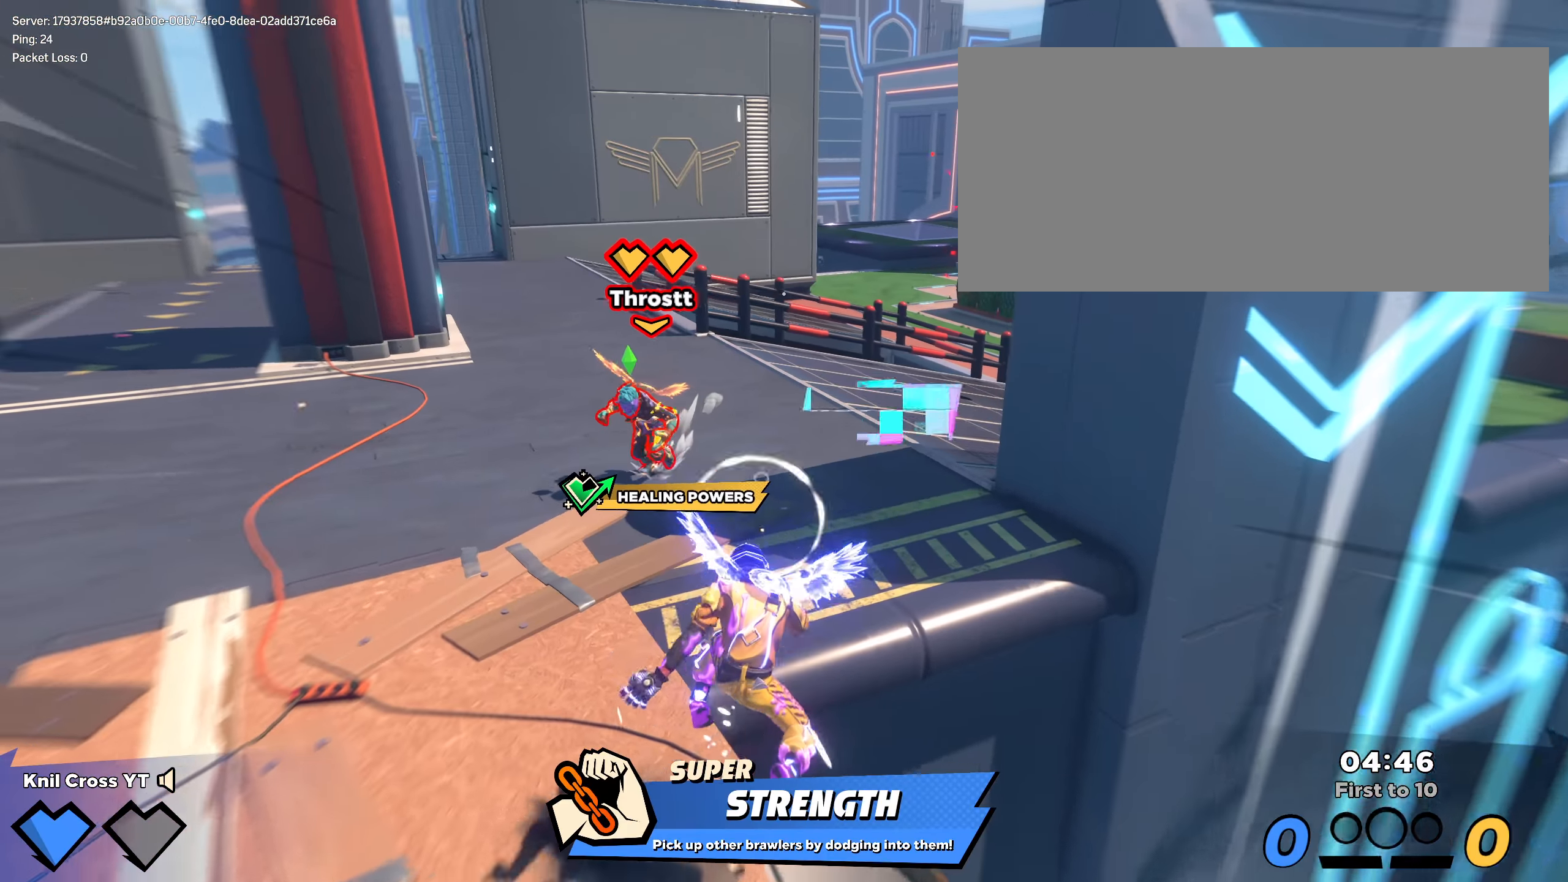
{"keys": ["a", "w"], "mouse": [], "events": [[375, "a", "up"], [425, "a", "down"]]}
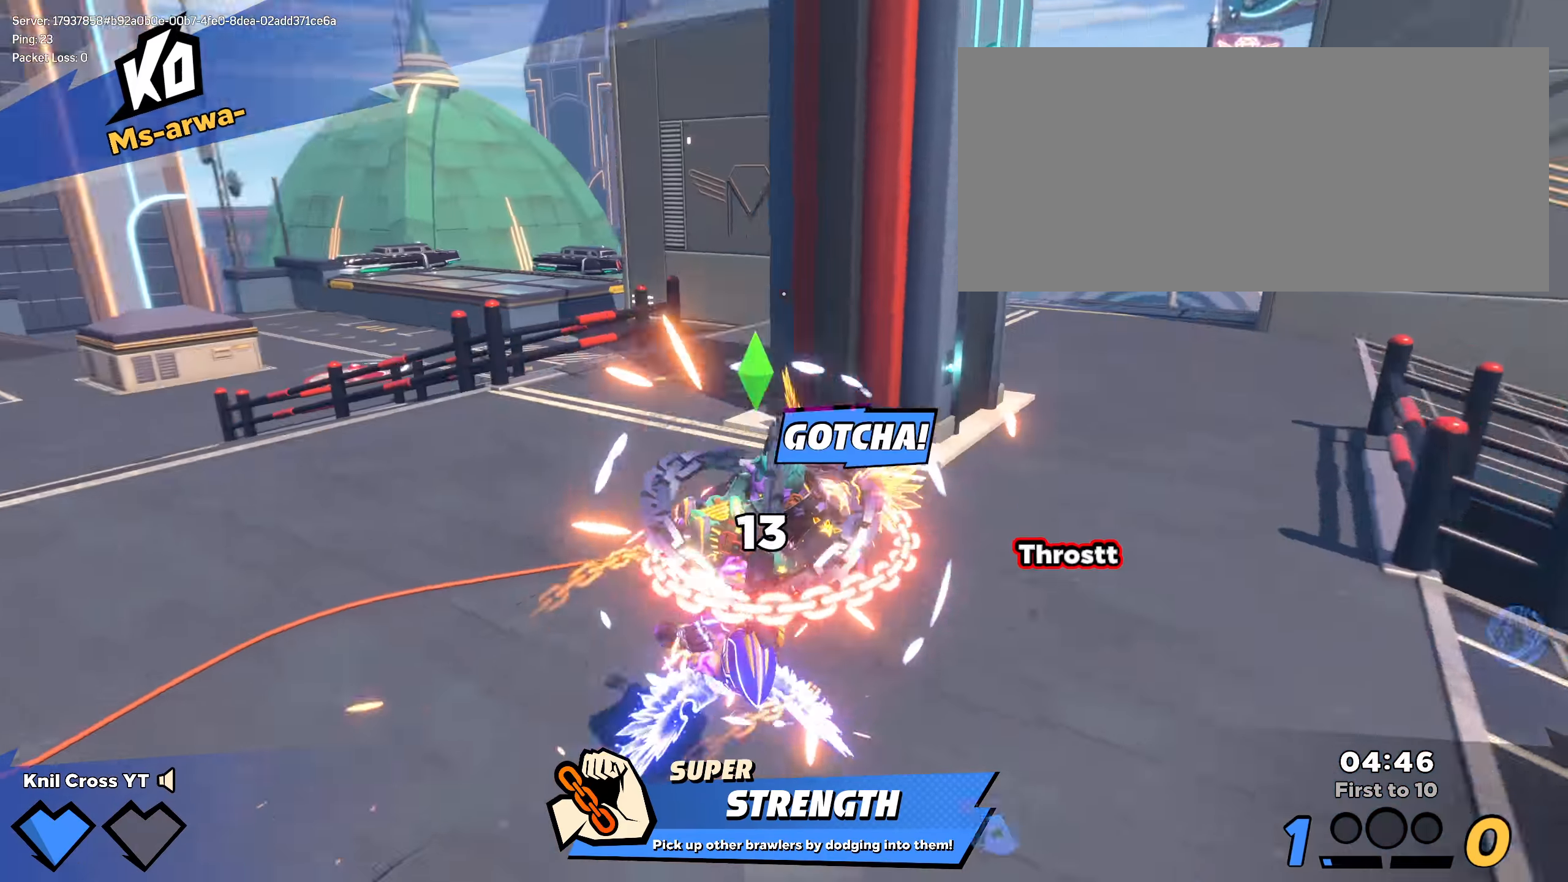
{"keys": ["w"], "mouse": [], "events": [[183, "a", "up"], [233, "space", "down"], [391, "space", "up"]]}
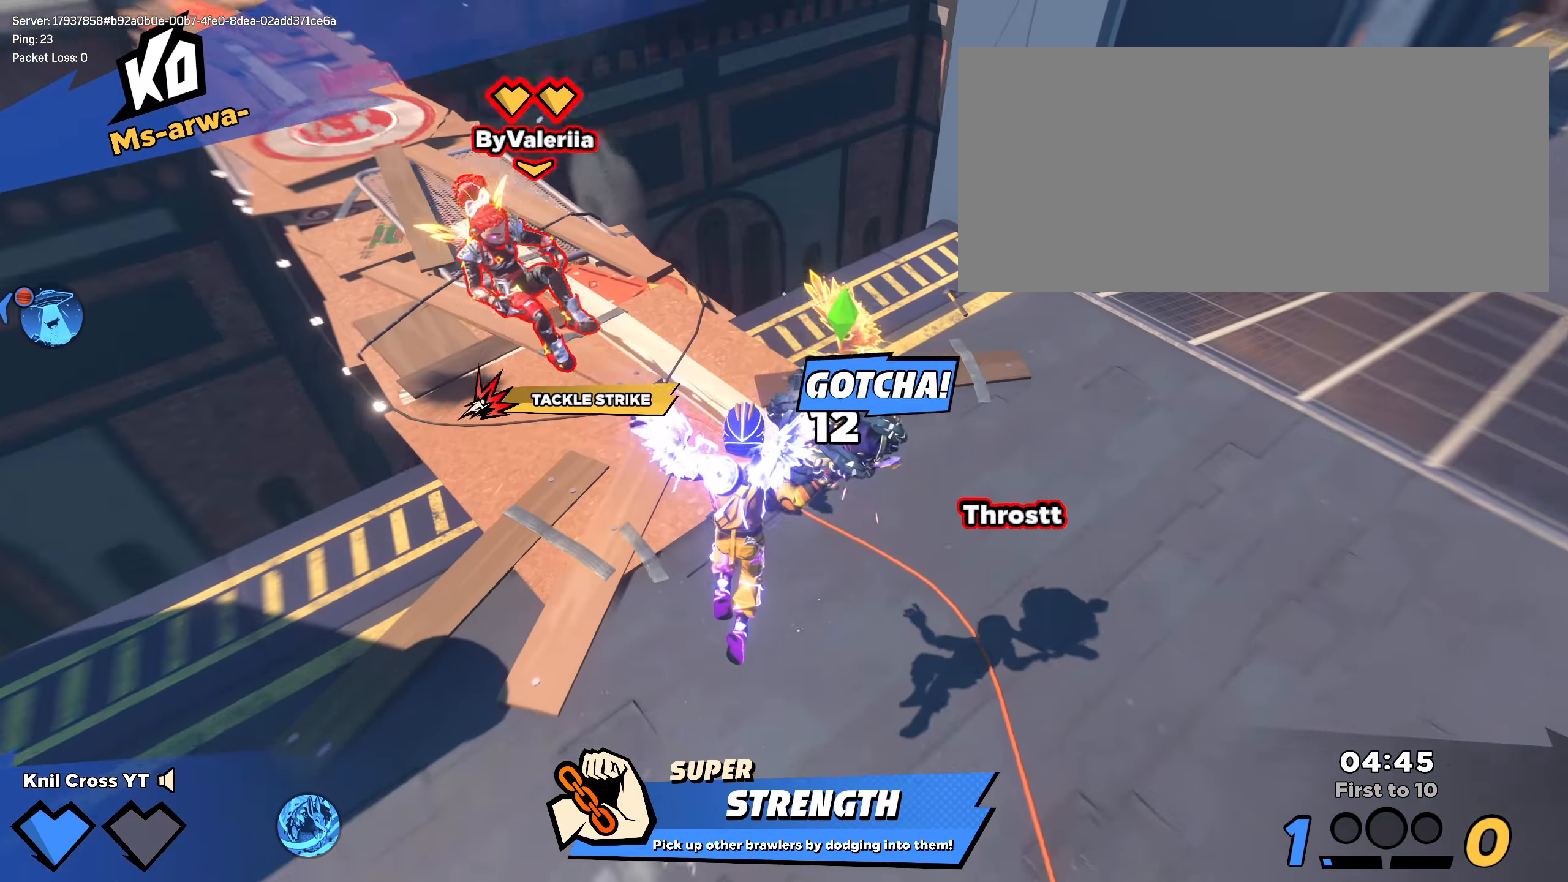
{"keys": ["d", "w"], "mouse": [], "events": [[50, "mouse_left", "down"], [208, "mouse_left", "up"], [350, "q", "down"], [450, "d", "down"], [475, "q", "up"]]}
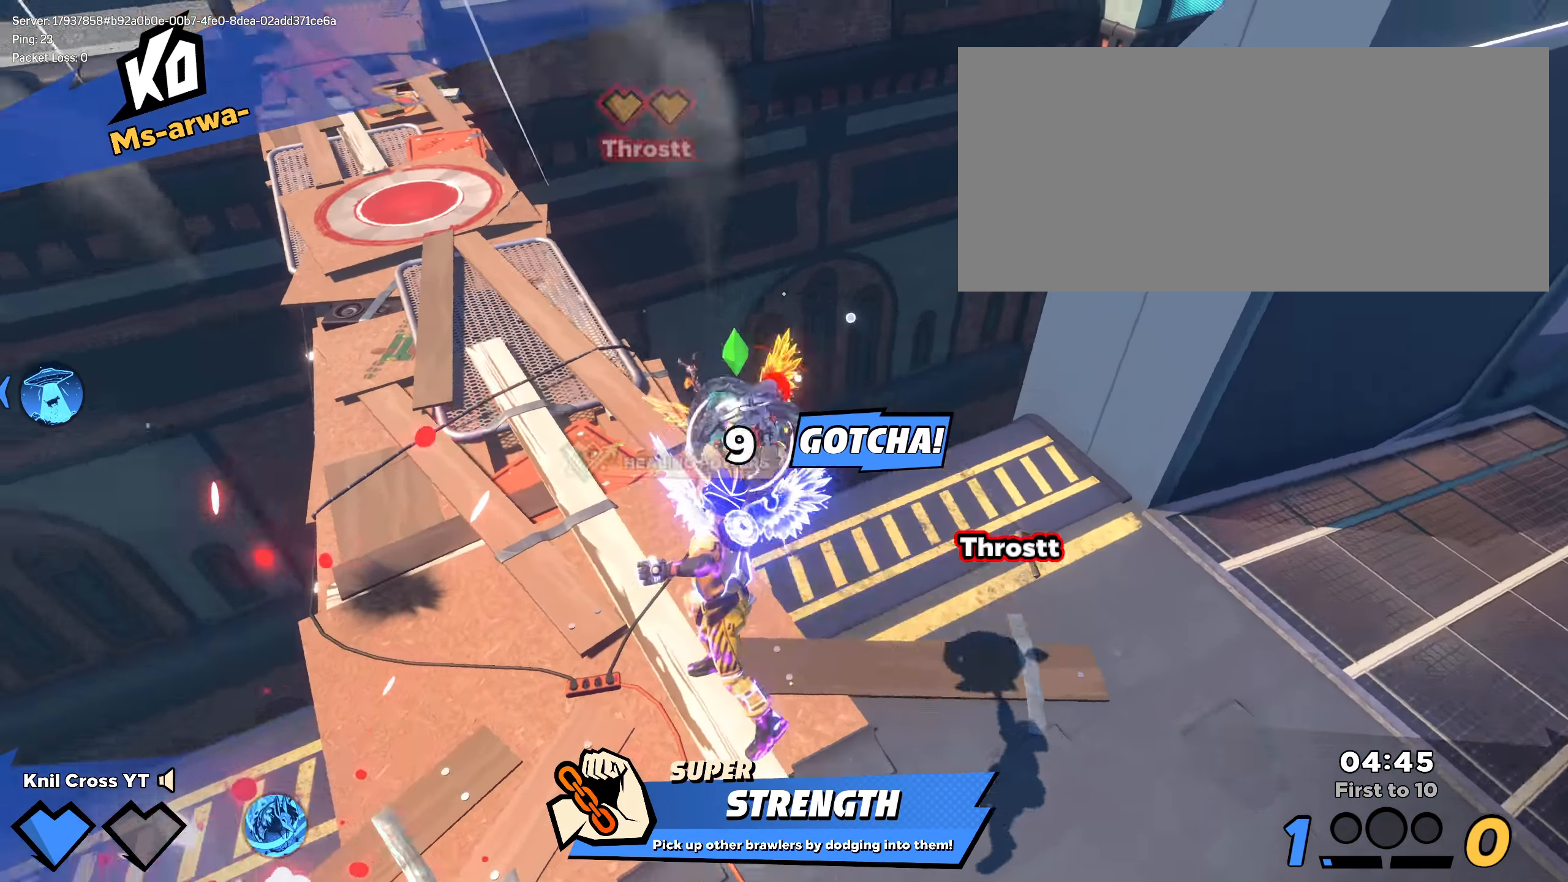
{"keys": ["a", "shift", "w"], "mouse": [], "events": [[41, "w", "up"], [133, "s", "down"], [166, "d", "up"], [250, "a", "down"], [341, "s", "up"], [400, "w", "down"], [425, "shift", "down"]]}
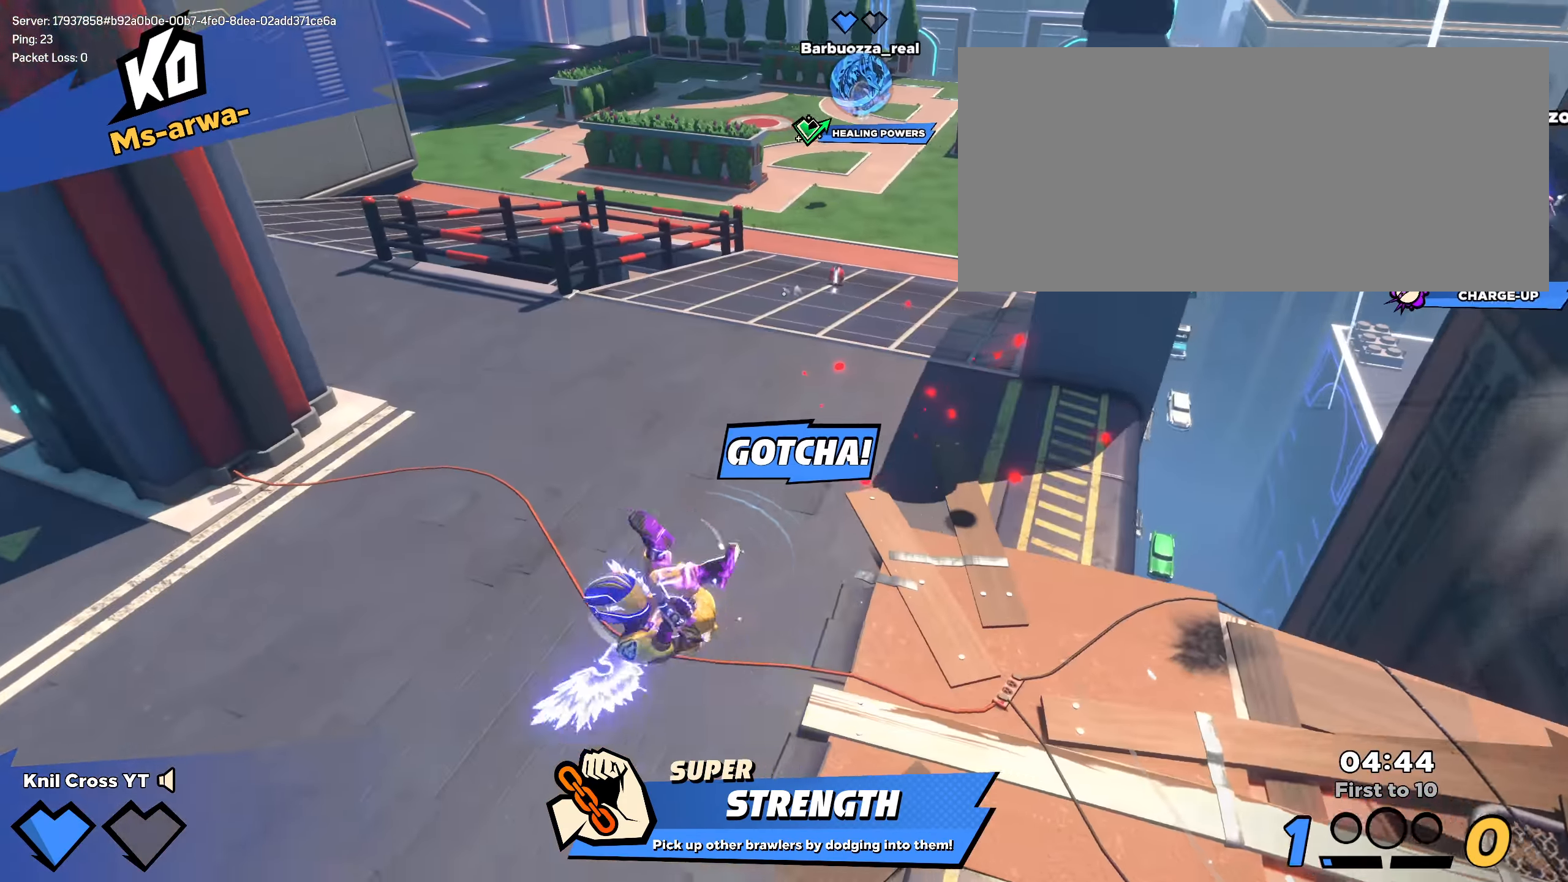
{"keys": ["shift", "w"], "mouse": [], "events": [[8, "a", "up"]]}
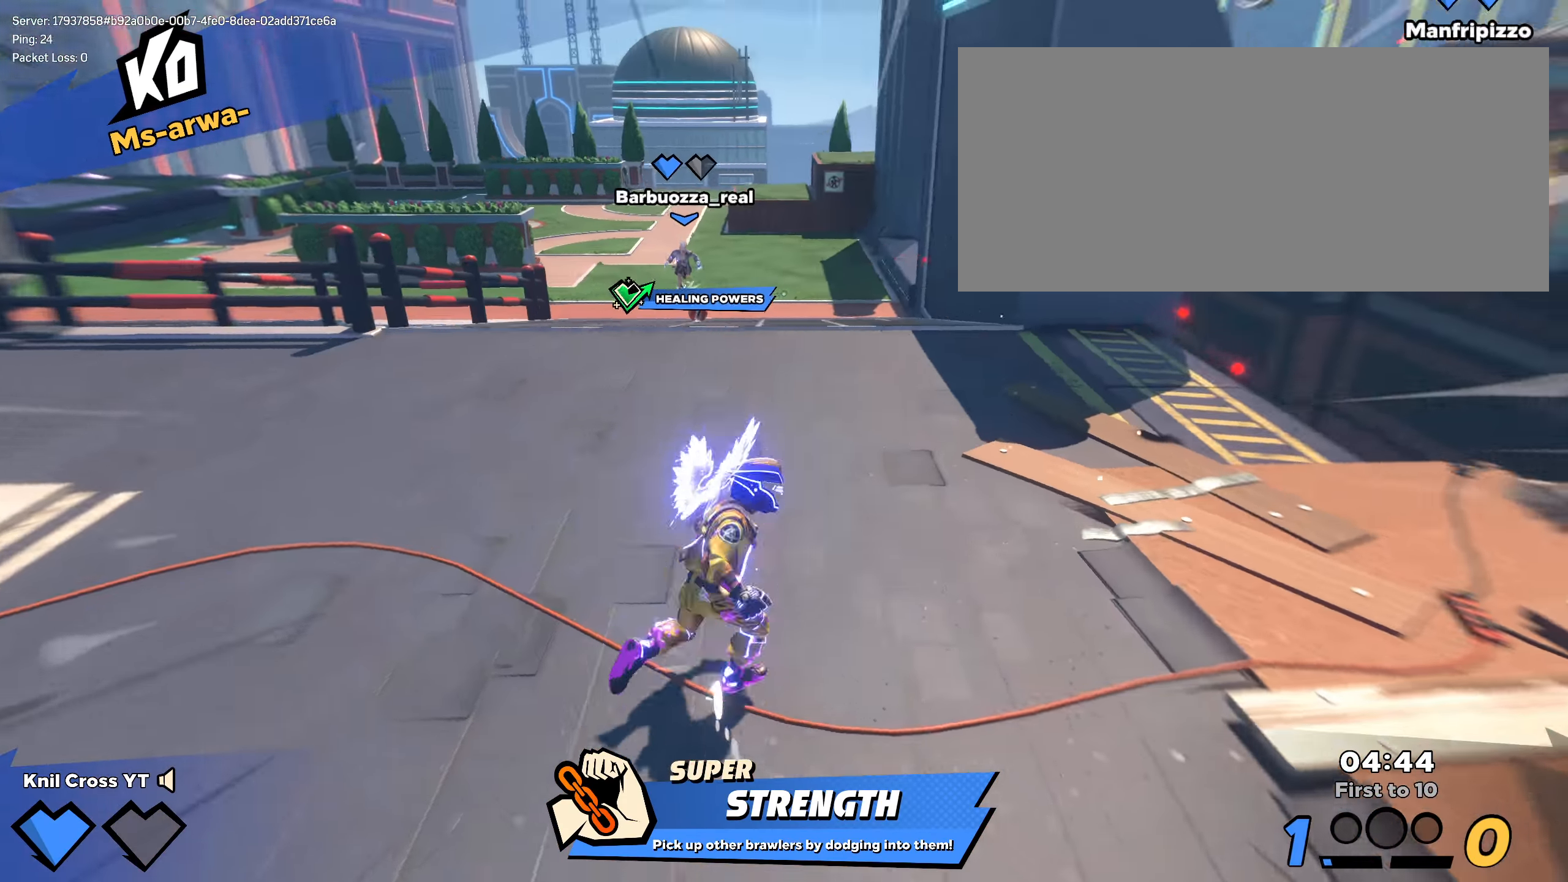
{"keys": ["a", "shift", "w"], "mouse": [], "events": [[58, "d", "down"], [333, "d", "up"], [392, "a", "down"]]}
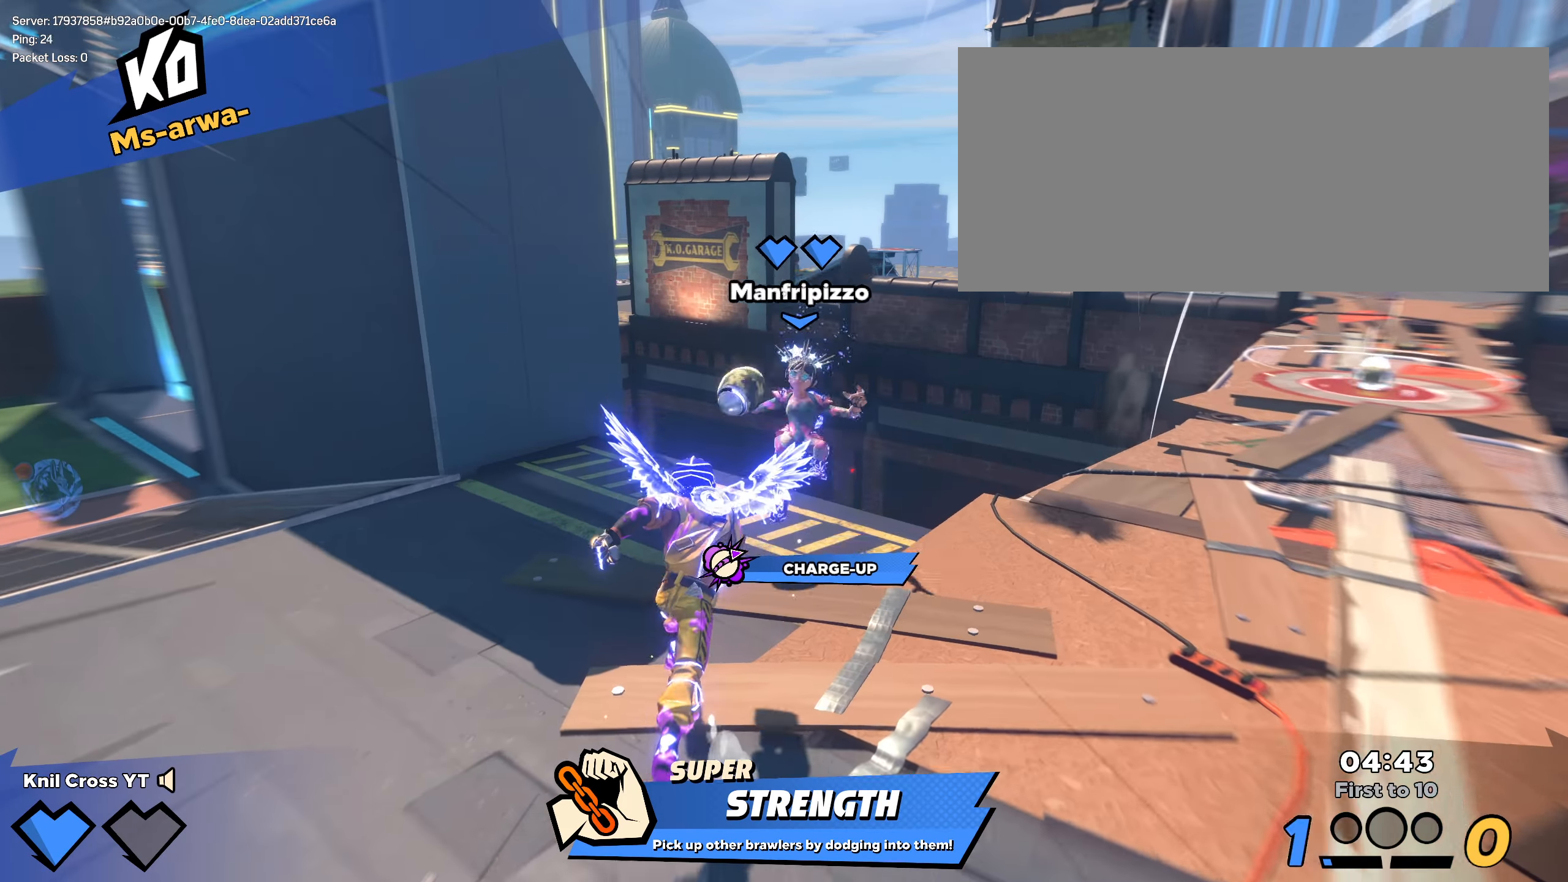
{"keys": ["d", "shift", "w"], "mouse": [], "events": [[8, "a", "up"], [133, "a", "down"], [208, "a", "up"], [267, "w", "up"], [283, "d", "down"], [283, "w", "down"], [292, "w", "up"], [333, "shift", "up"], [433, "shift", "down"], [442, "w", "down"]]}
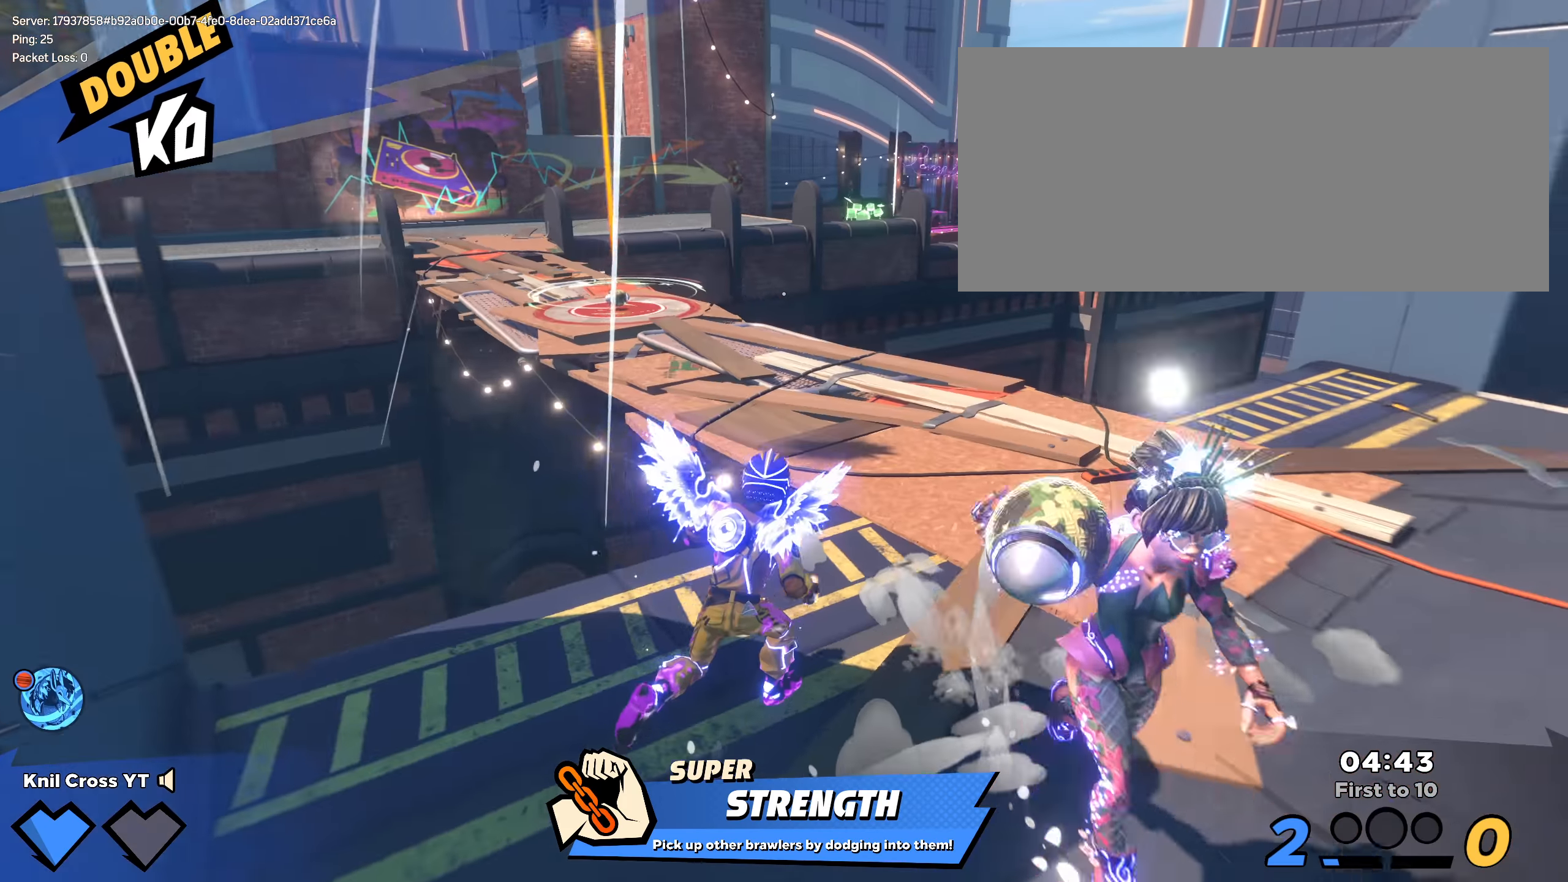
{"keys": ["w"], "mouse": [], "events": [[33, "d", "up"], [217, "q", "down"], [342, "q", "up"], [450, "shift", "up"]]}
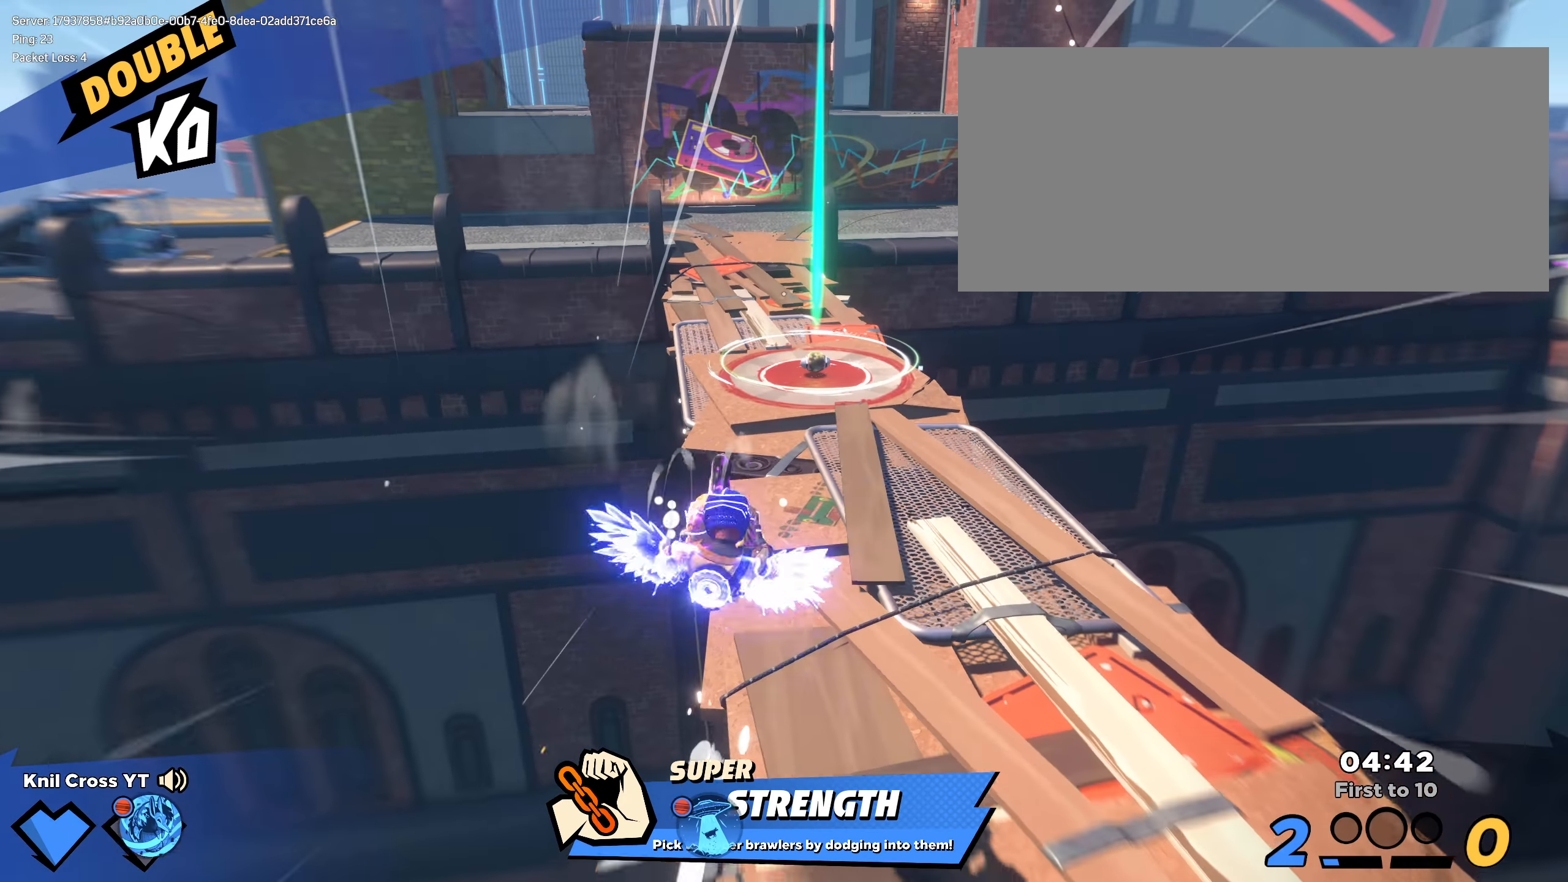
{"keys": ["shift", "w"], "mouse": [], "events": [[67, "shift", "down"], [158, "shift", "up"], [258, "shift", "down"], [342, "shift", "up"], [425, "shift", "down"]]}
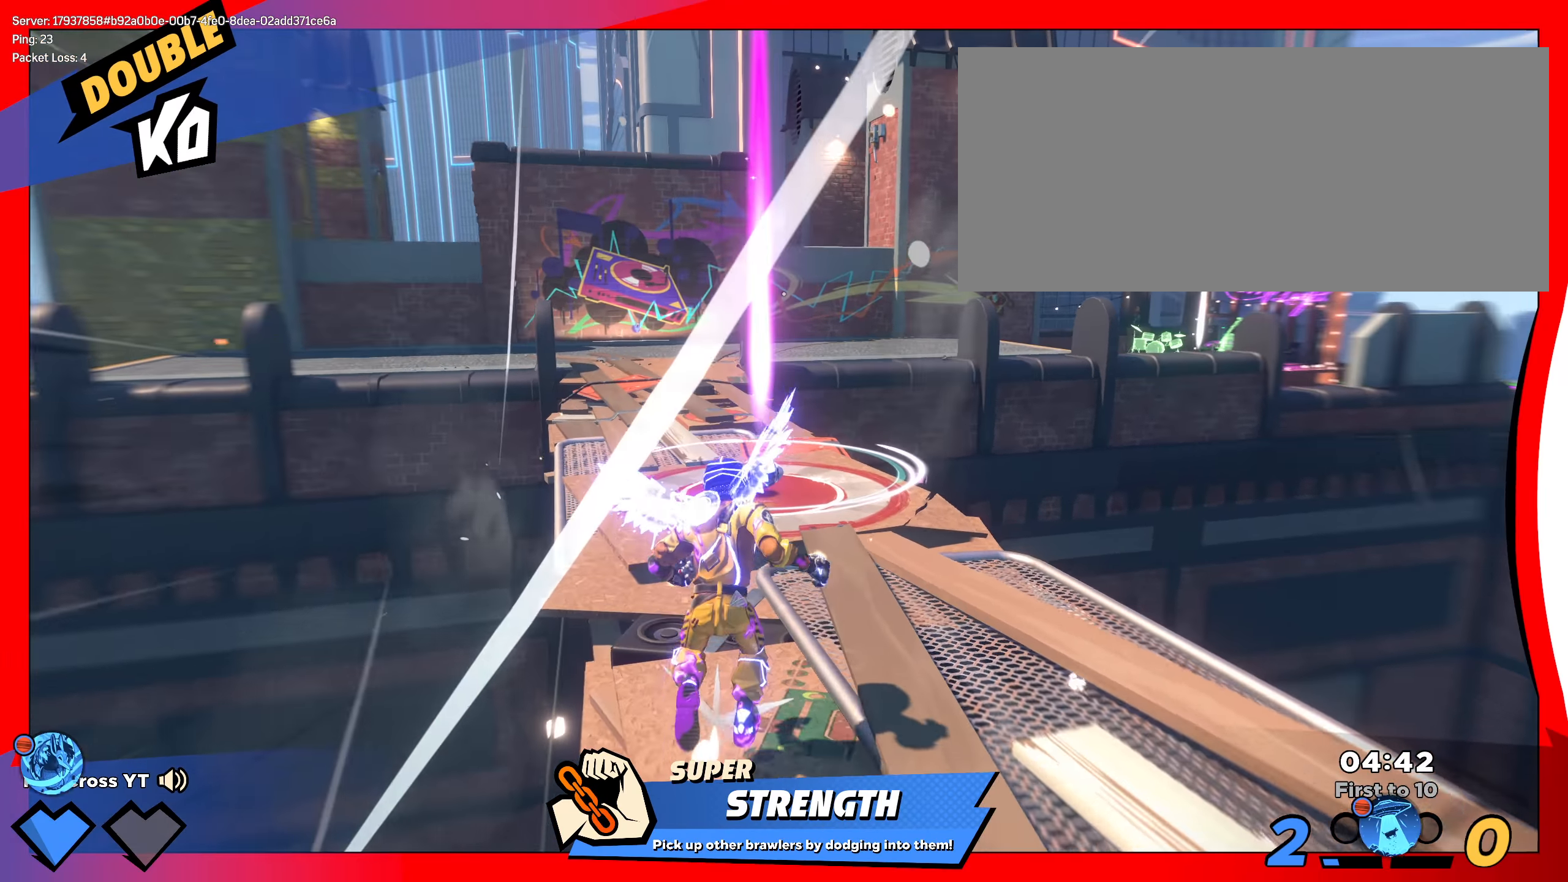
{"keys": ["shift", "w"], "mouse": [], "events": []}
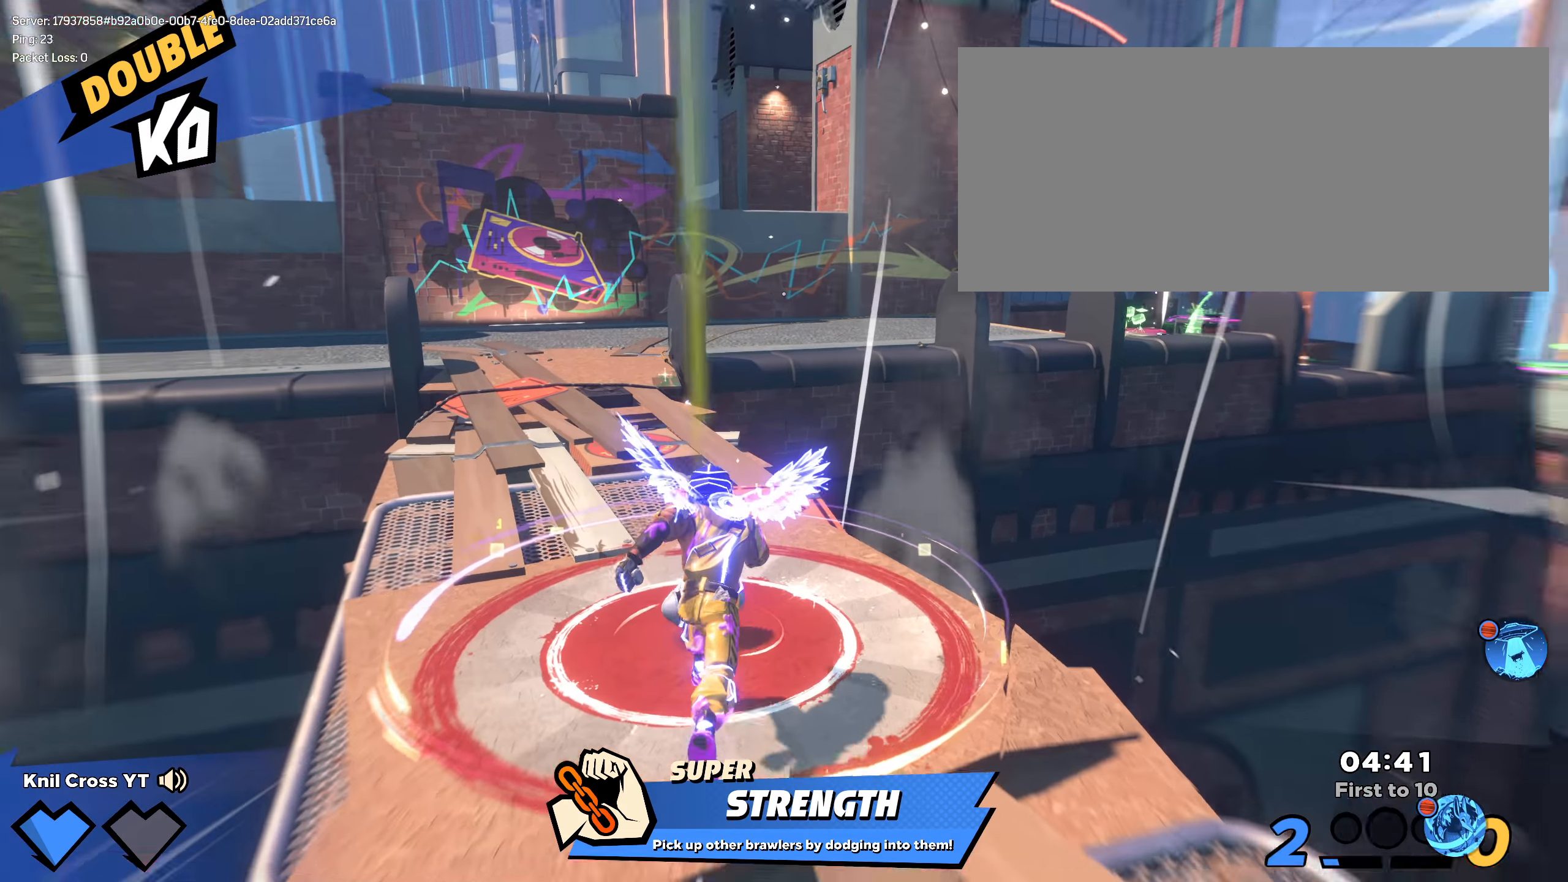
{"keys": ["d", "shift", "w"], "mouse": [], "events": [[17, "a", "down"], [183, "w", "up"], [242, "s", "down"], [250, "a", "up"], [250, "shift", "up"], [292, "d", "down"], [325, "s", "up"], [400, "shift", "down"], [483, "w", "down"]]}
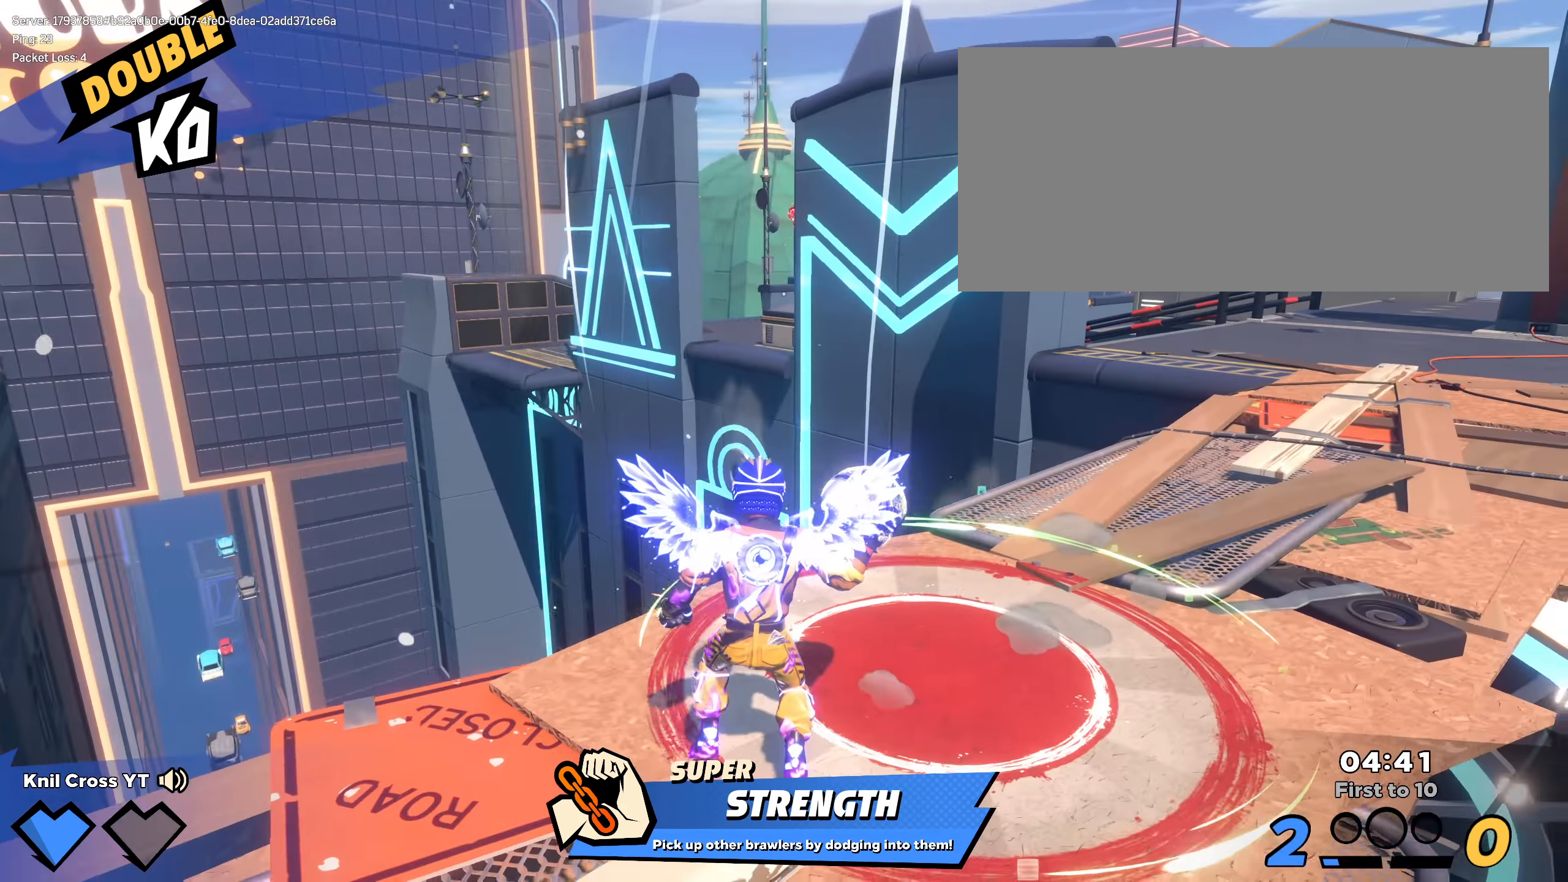
{"keys": ["shift", "space", "w"], "mouse": [], "events": [[200, "d", "up"], [492, "space", "down"]]}
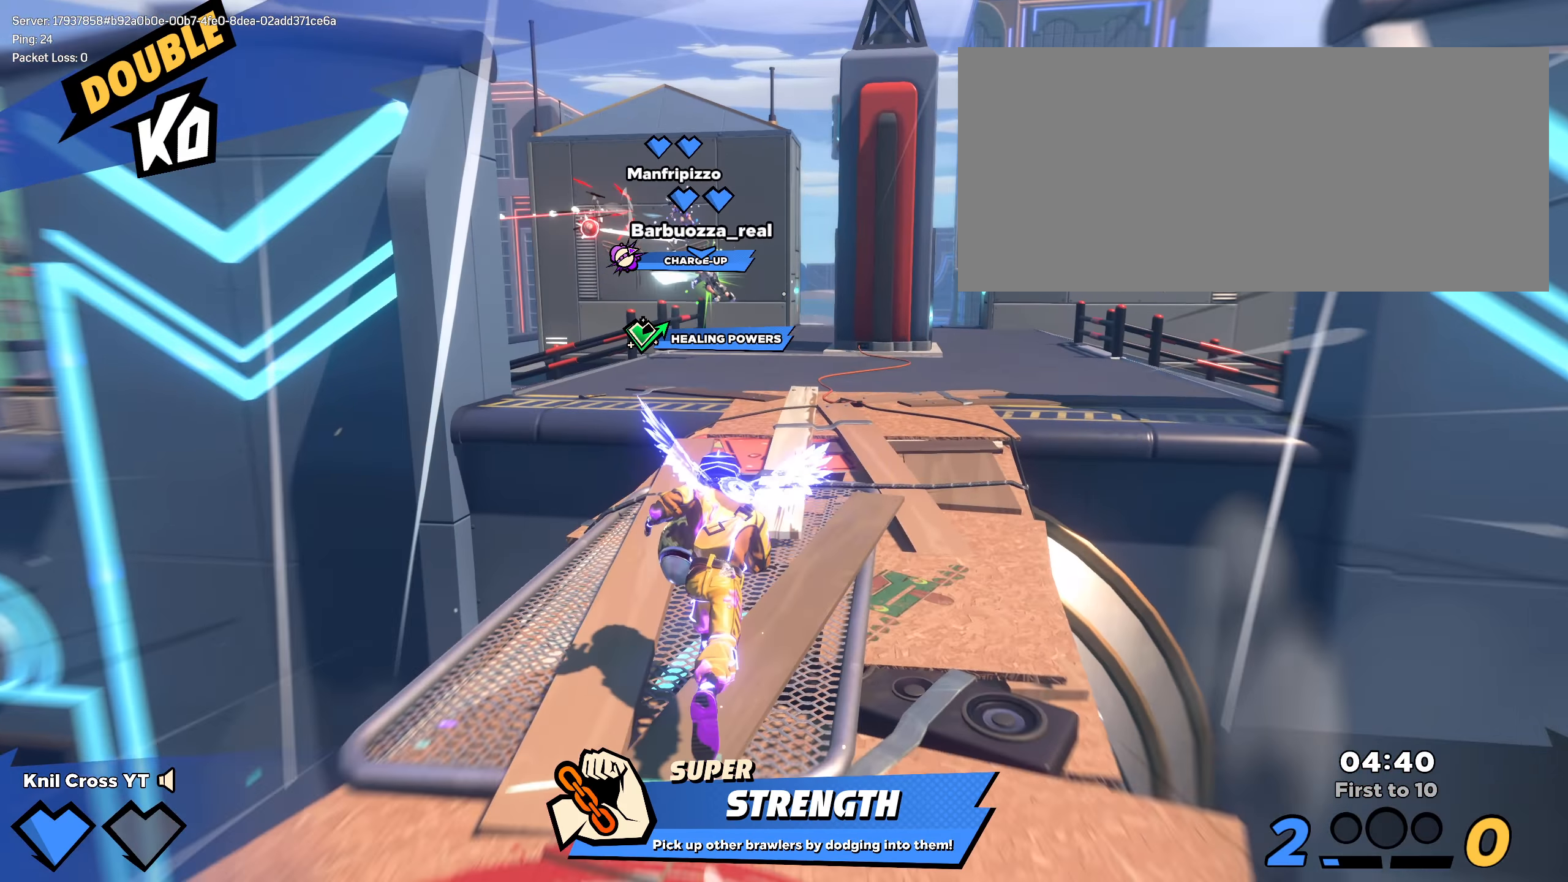
{"keys": ["d", "q", "w"], "mouse": [], "events": [[117, "space", "up"], [142, "mouse_wheel", "down"], [208, "mouse_wheel", "up"], [217, "shift", "up"], [292, "d", "down"], [383, "q", "down"]]}
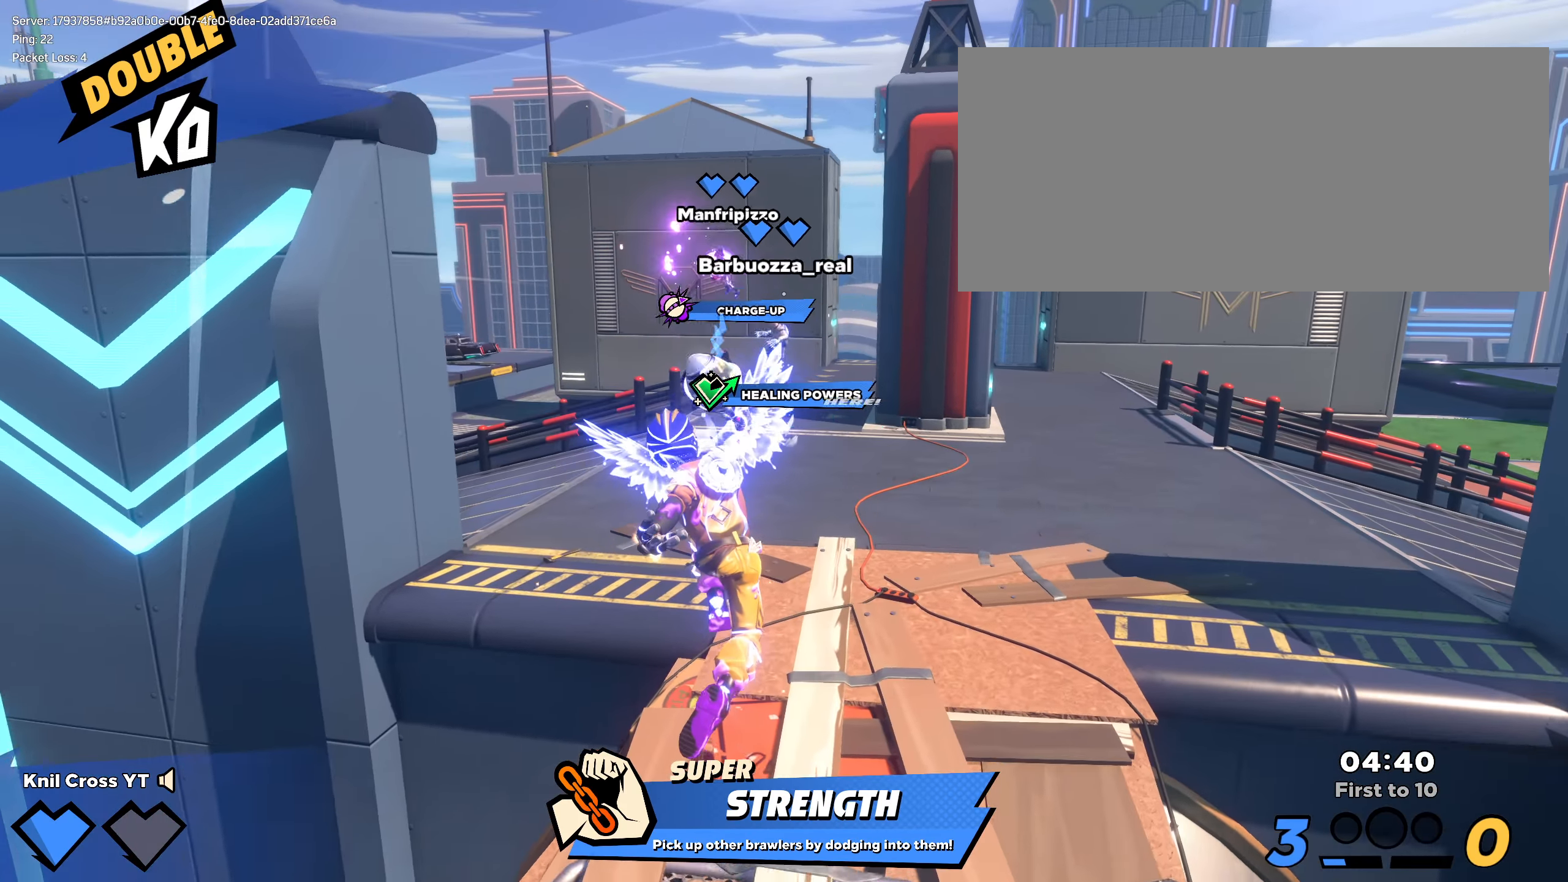
{"keys": ["shift", "w"], "mouse": [], "events": [[17, "q", "up"], [42, "shift", "down"], [292, "d", "up"]]}
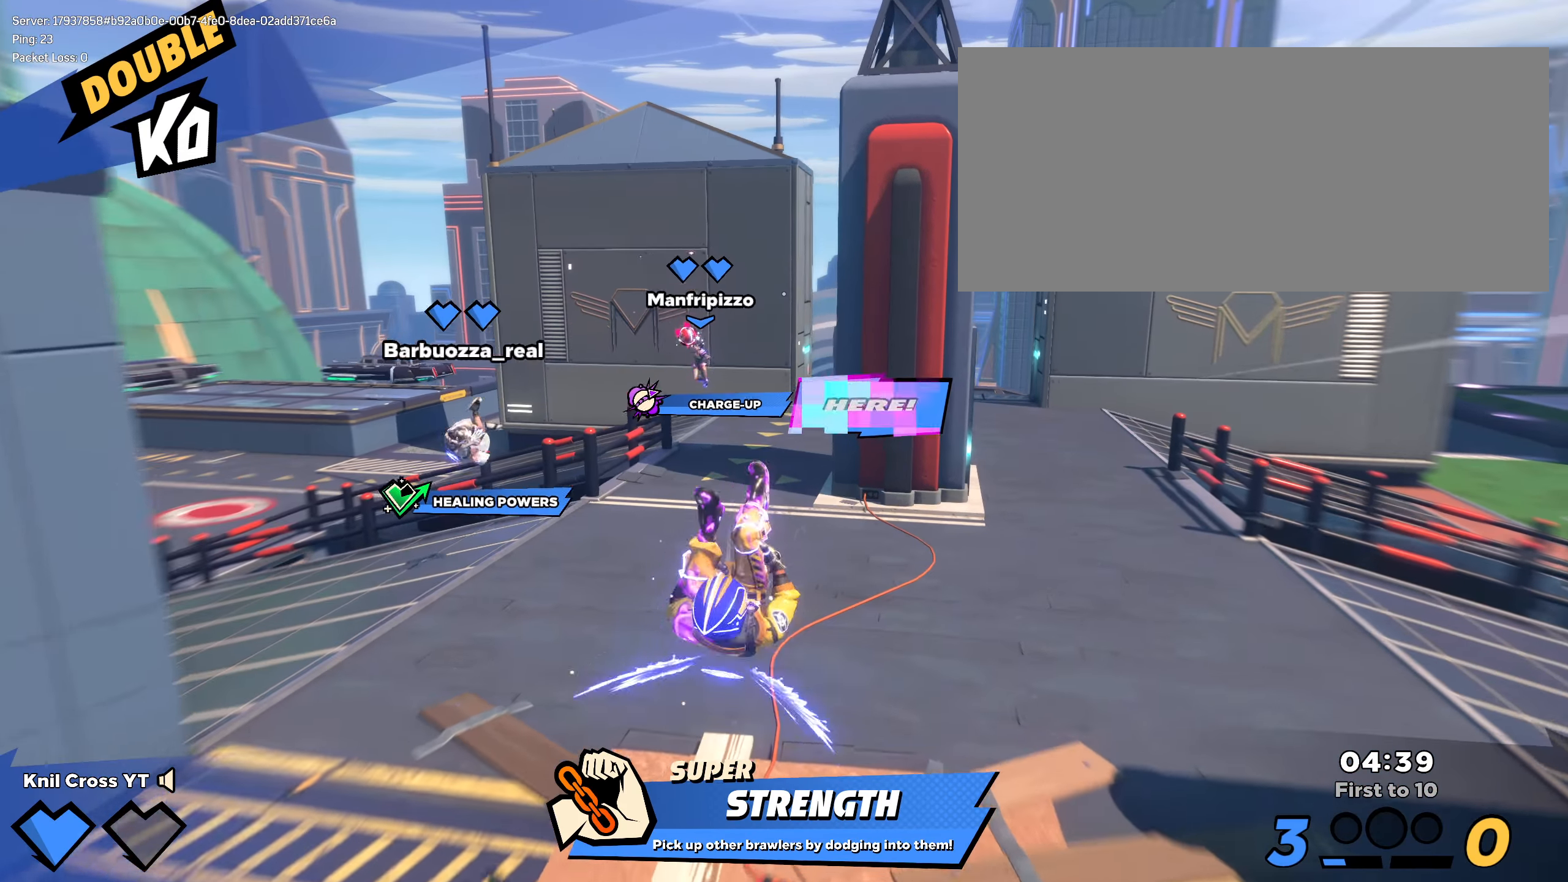
{"keys": ["shift", "w"], "mouse": [], "events": []}
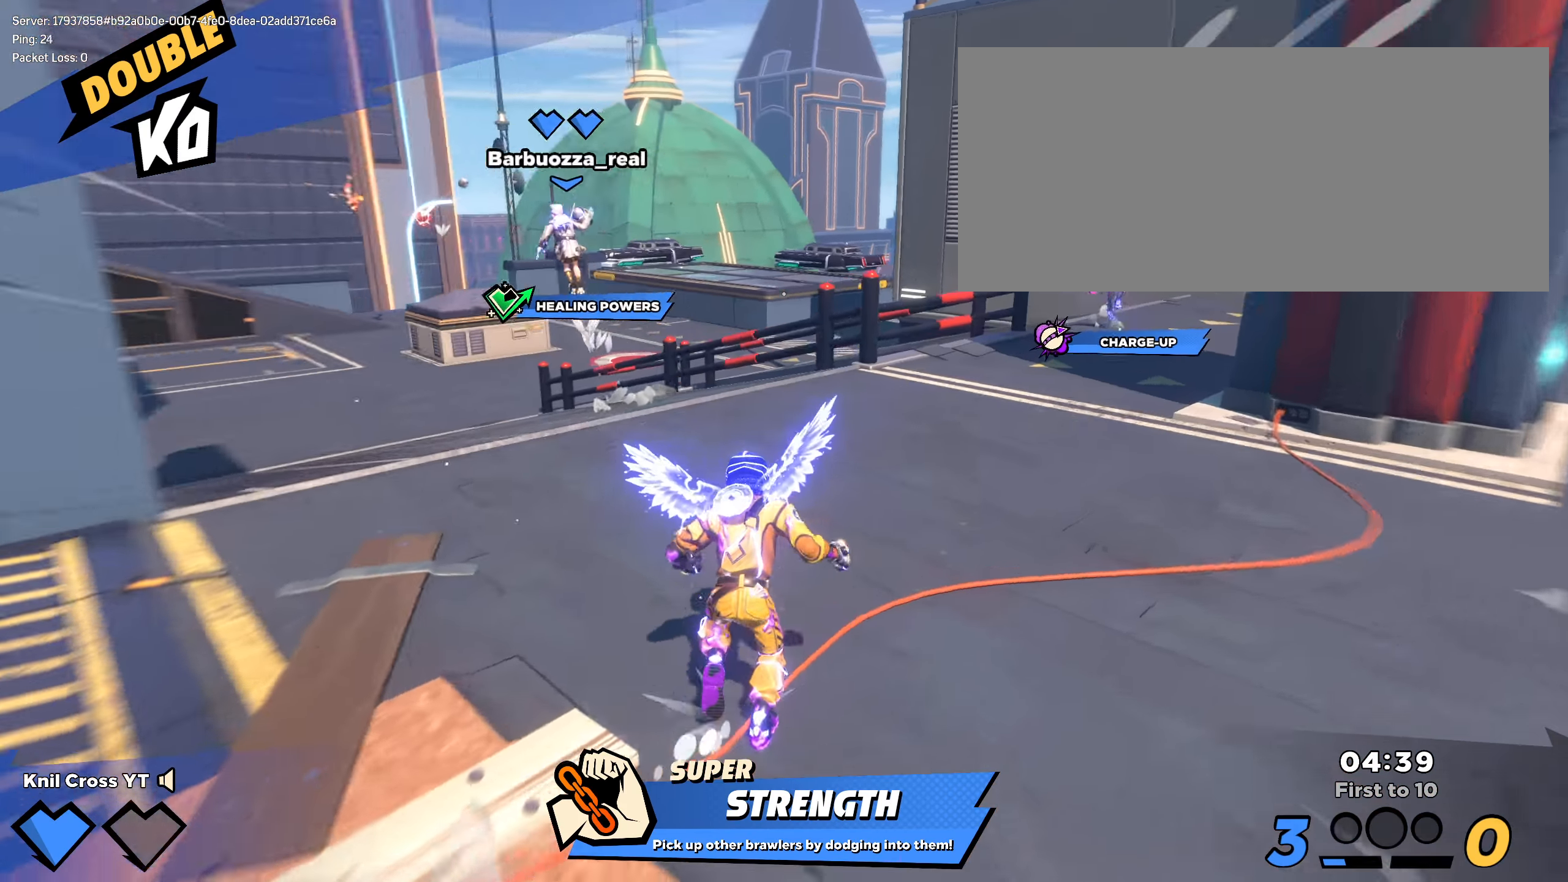
{"keys": ["shift", "w"], "mouse": [], "events": [[209, "d", "down"], [367, "d", "up"]]}
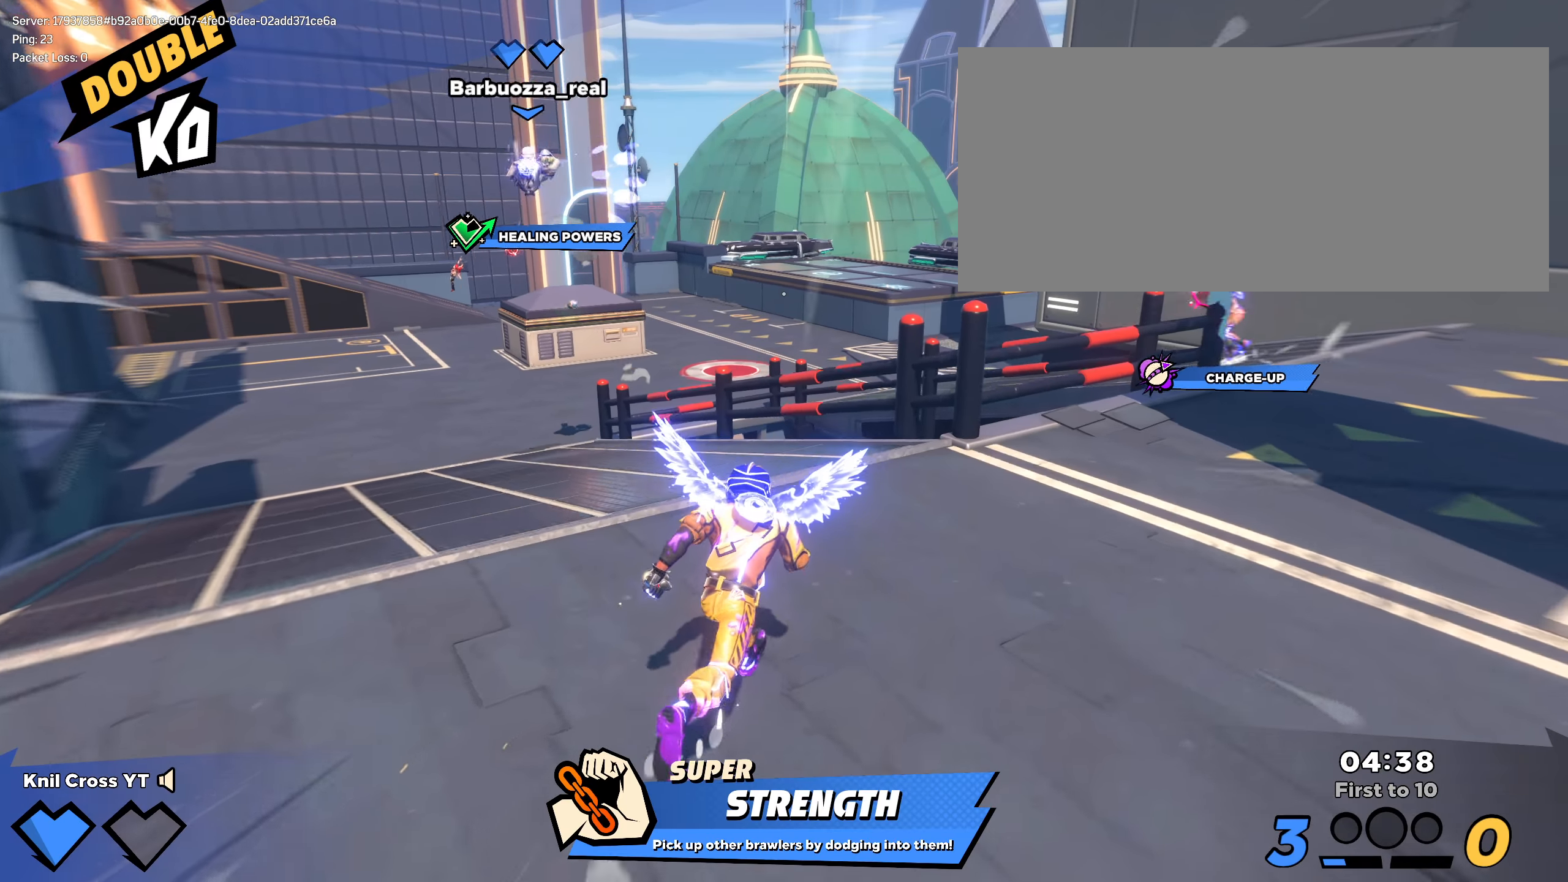
{"keys": ["shift", "w"], "mouse": [], "events": []}
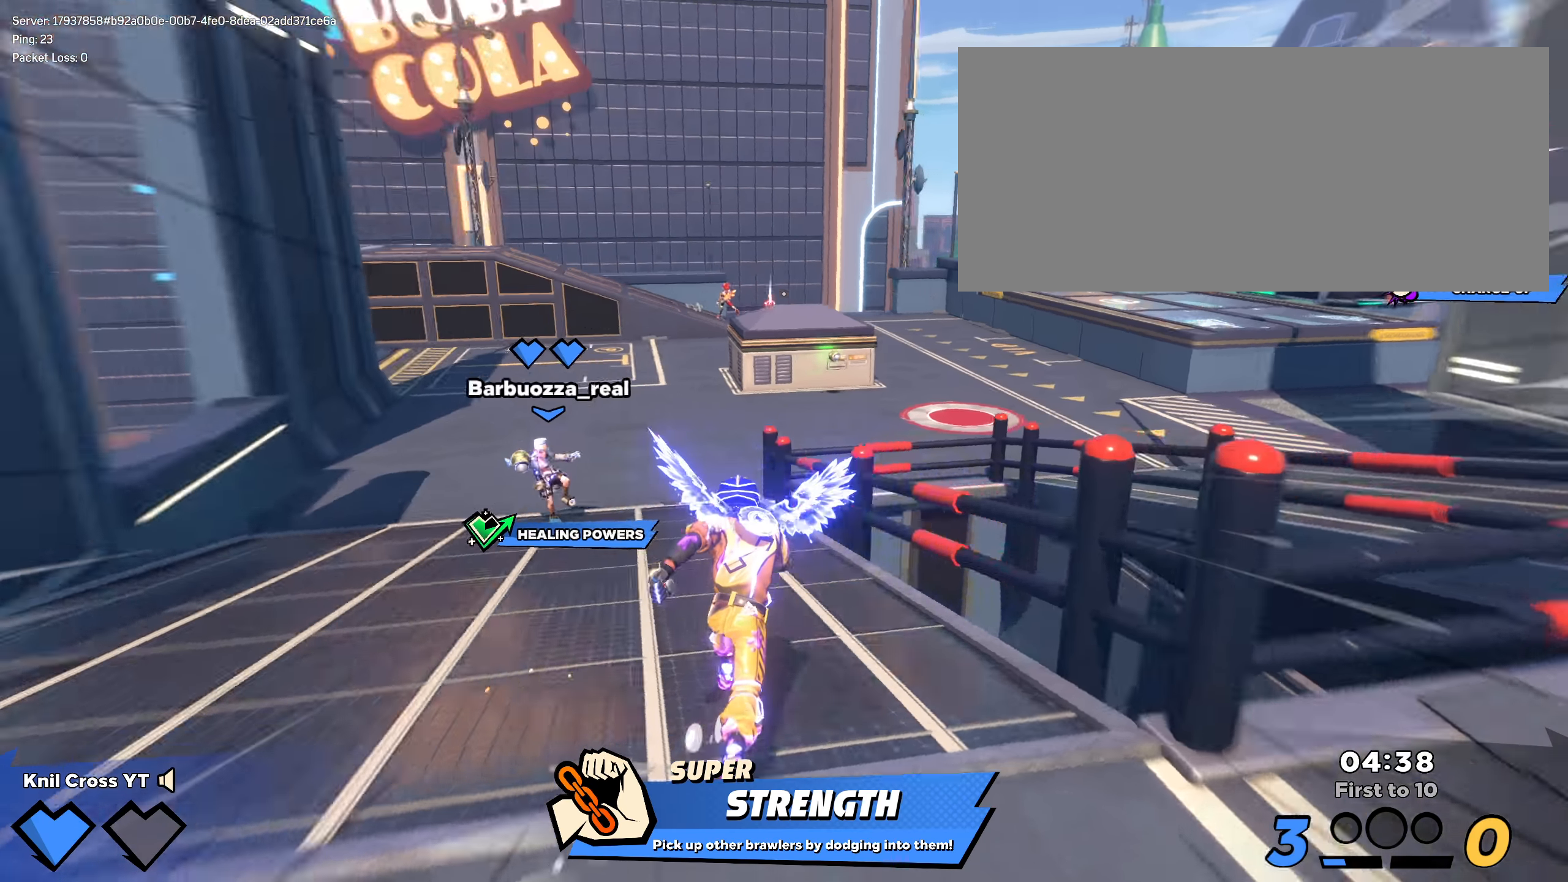
{"keys": ["shift", "w"], "mouse": [], "events": []}
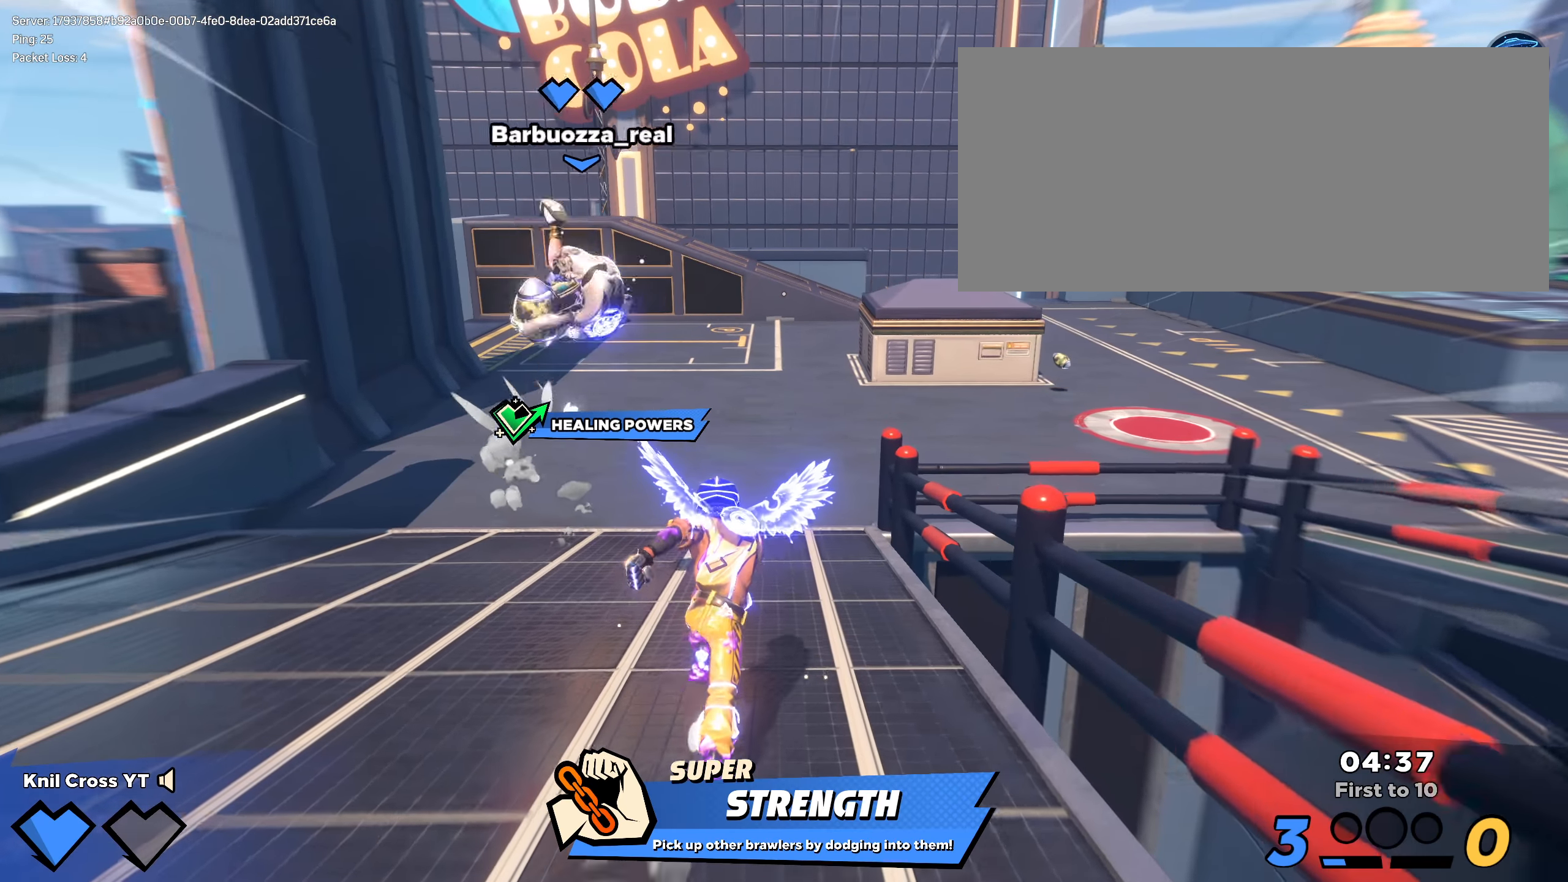
{"keys": ["shift", "w"], "mouse": [], "events": []}
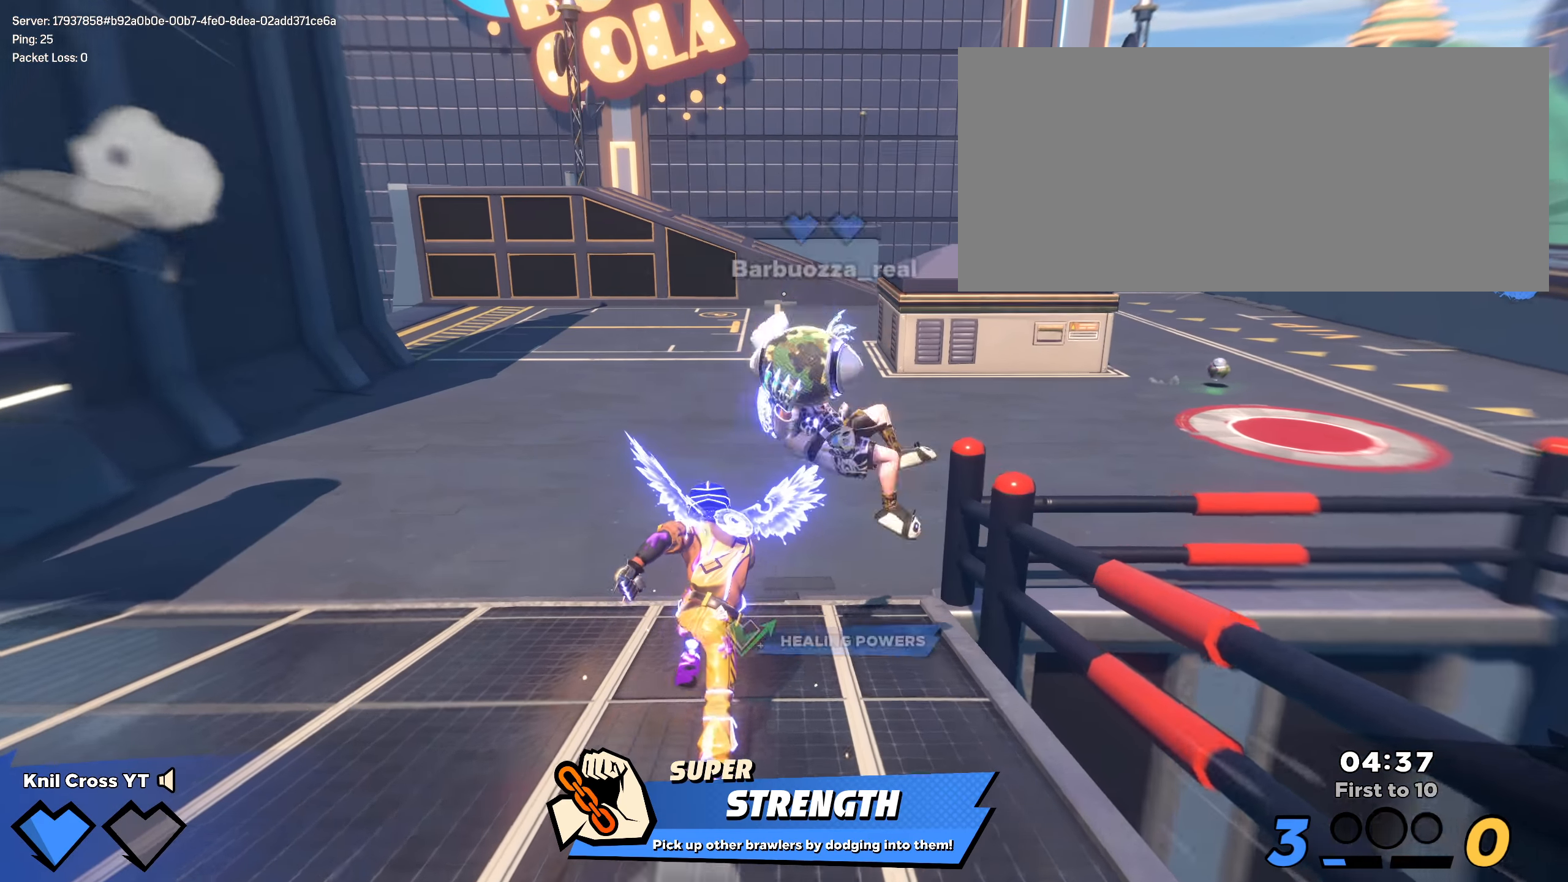
{"keys": ["shift", "w"], "mouse": [], "events": []}
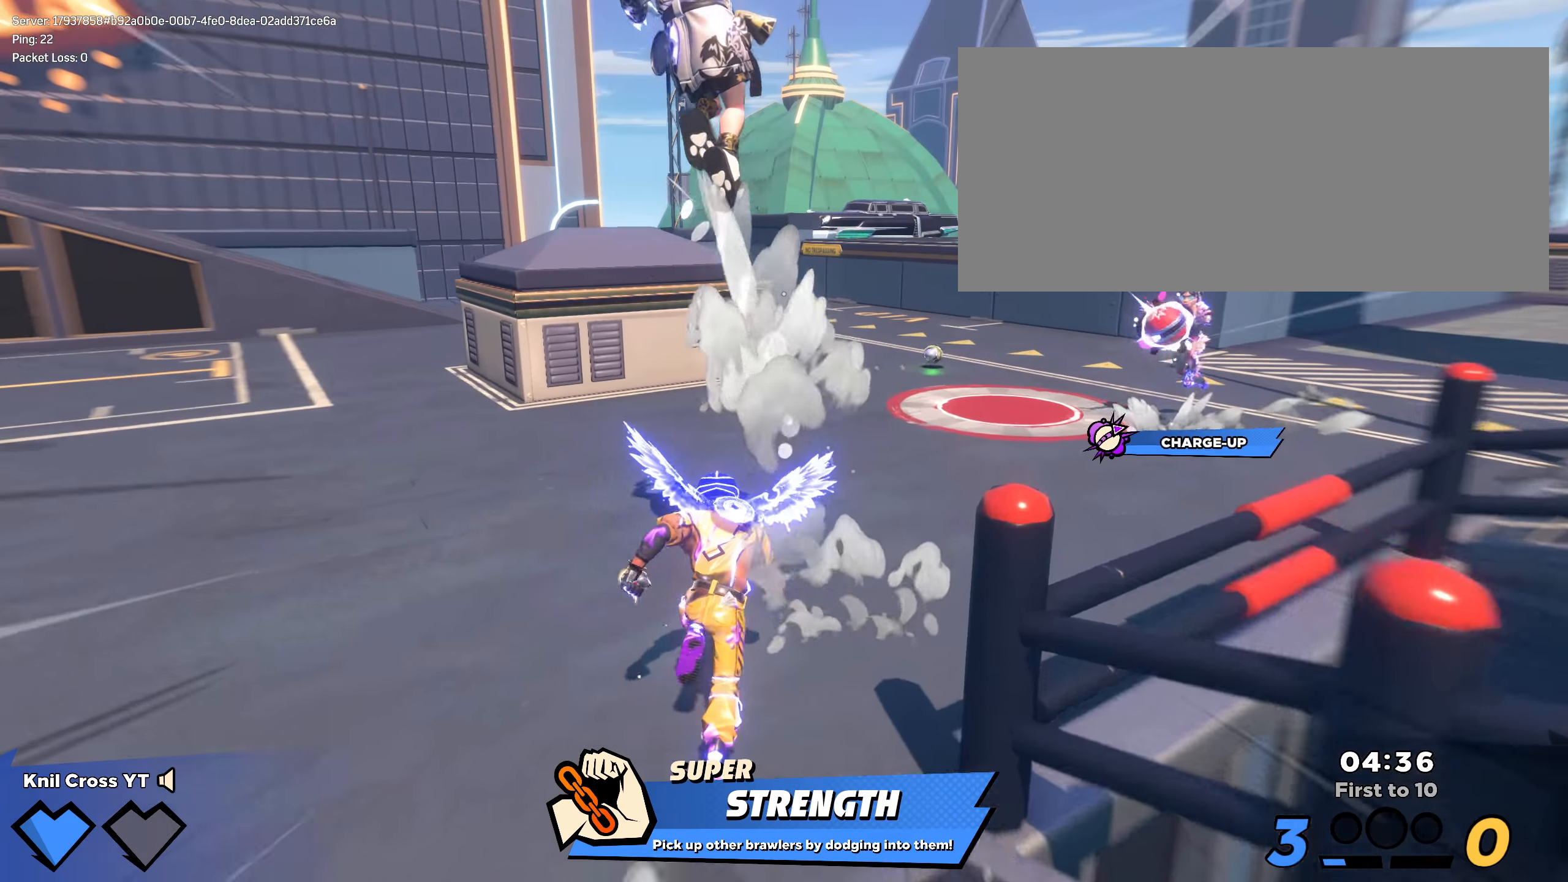
{"keys": ["d", "shift", "w"], "mouse": [], "events": [[234, "d", "down"]]}